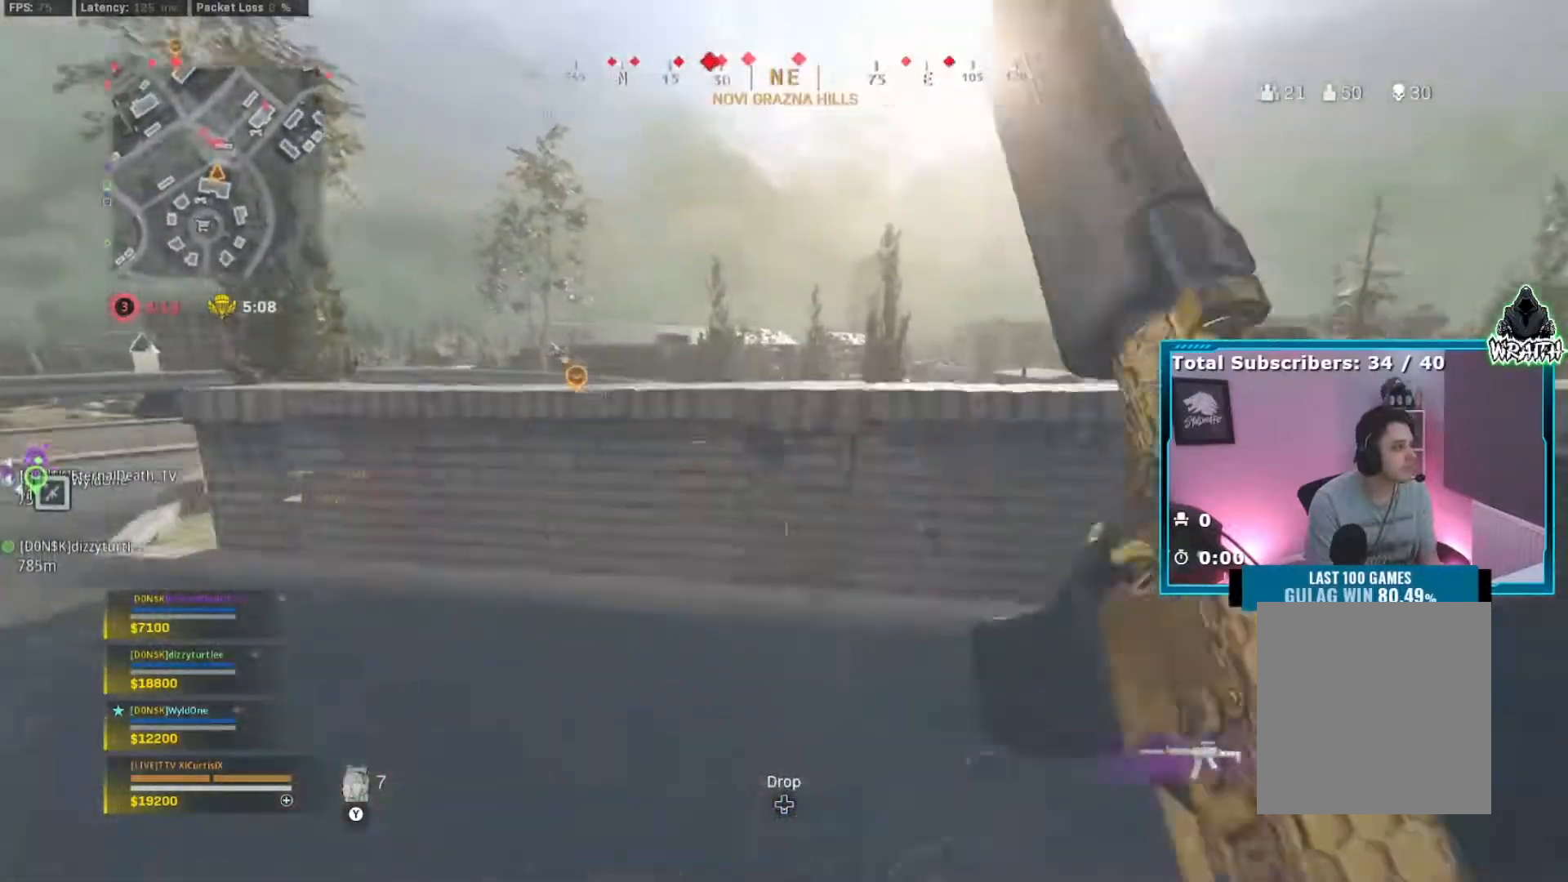
Gameplay with a controller (Xbox layout); each line is a JSON object with the inputs held at the frame after it. "events" lists button and stick changes between this image and that frame as [ms after this image, input, new state], when the widget could be followed in between. Not read: L3.
{"buttons": [], "left_stick": "right", "right_stick": "center", "events": [[67, "right_stick", "center"], [484, "left_stick", "right"]]}
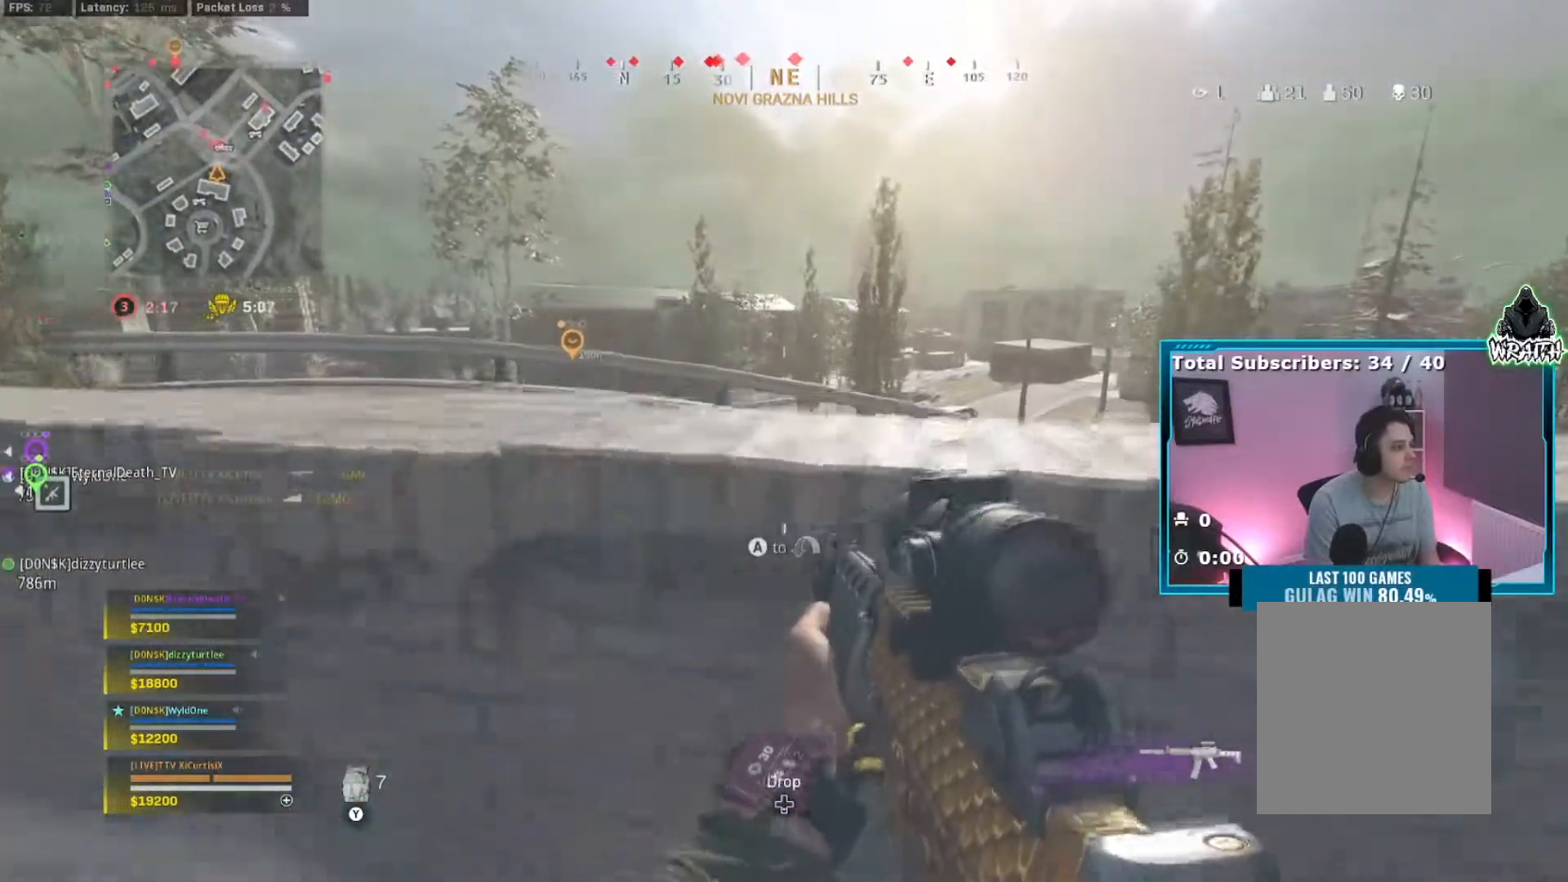
{"buttons": ["L2"], "left_stick": "right", "right_stick": "center", "events": [[234, "L2", "down"]]}
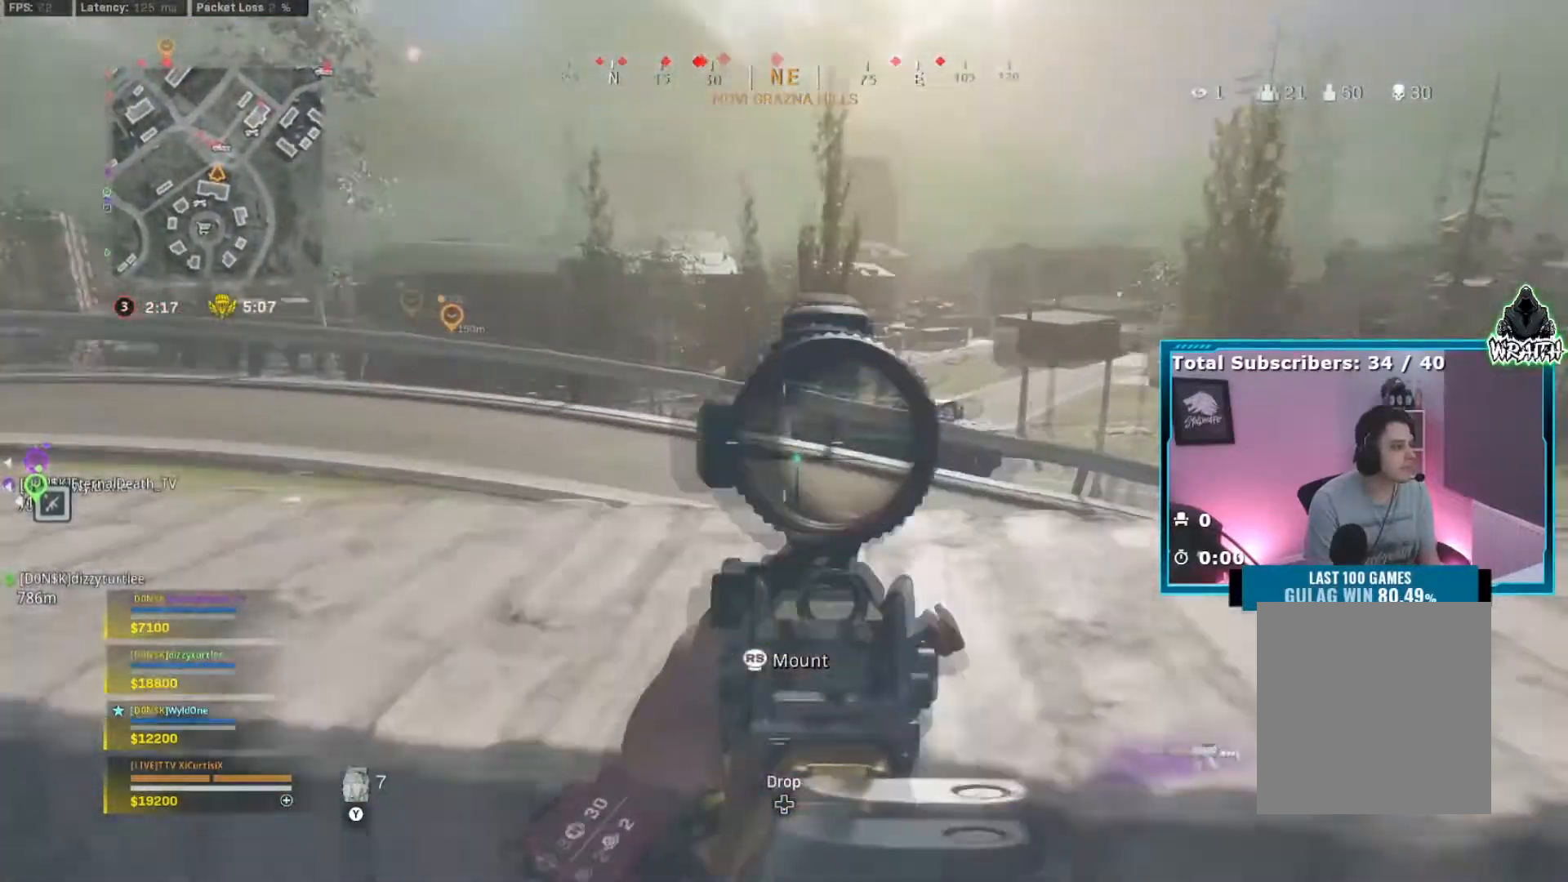
{"buttons": ["L2"], "left_stick": "right", "right_stick": "right", "events": [[434, "right_stick", "right"]]}
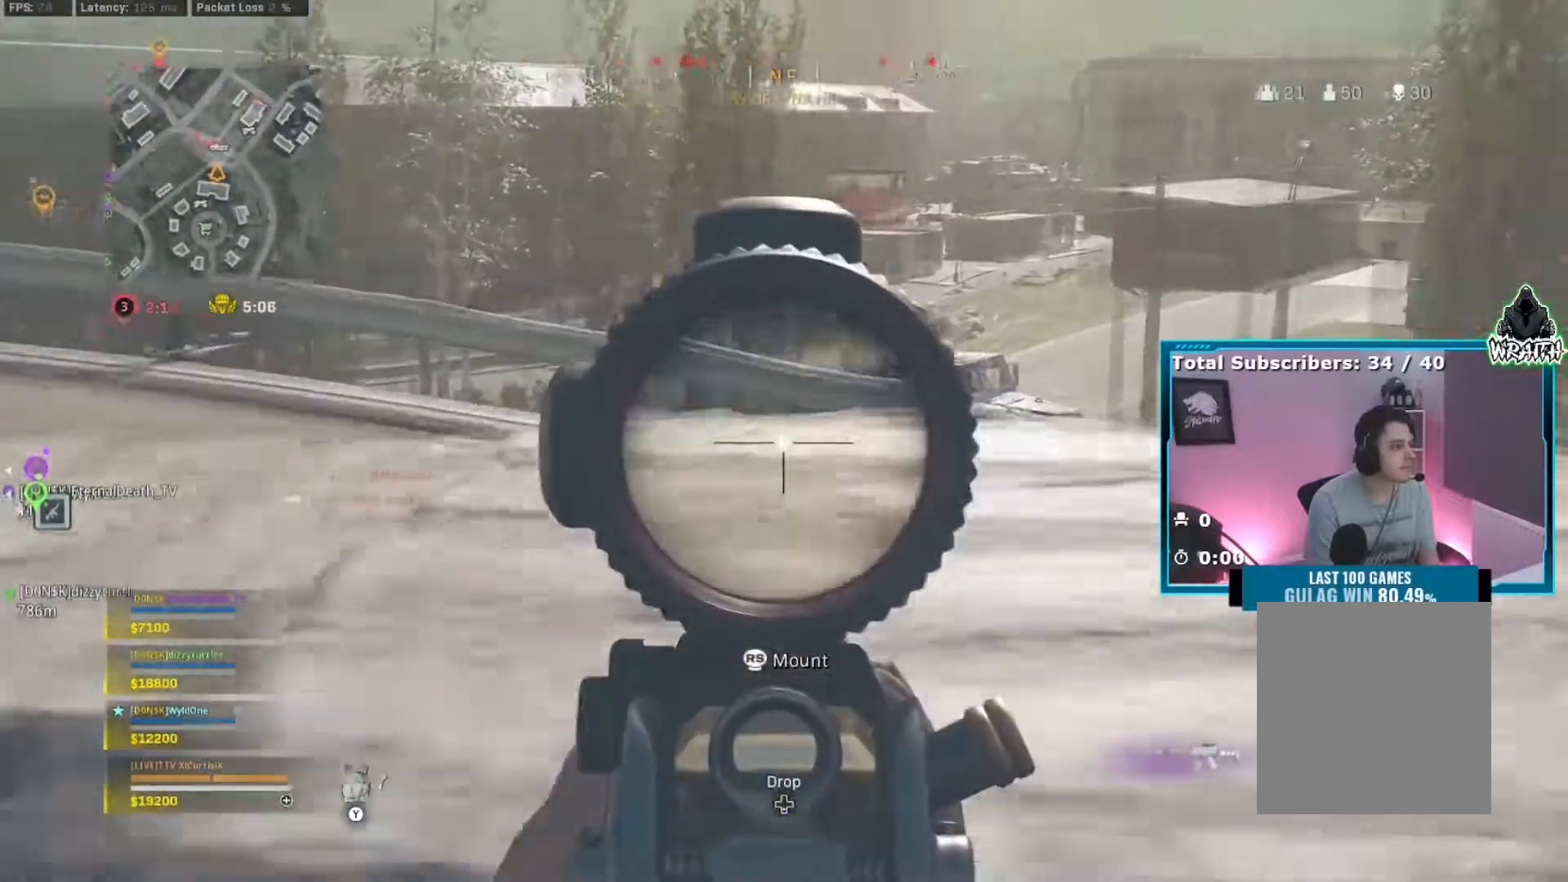
{"buttons": ["L2"], "left_stick": "left", "right_stick": "left", "events": [[34, "right_stick", "center"], [100, "left_stick", "left"], [134, "L2", "up"], [184, "L2", "down"], [467, "right_stick", "left"]]}
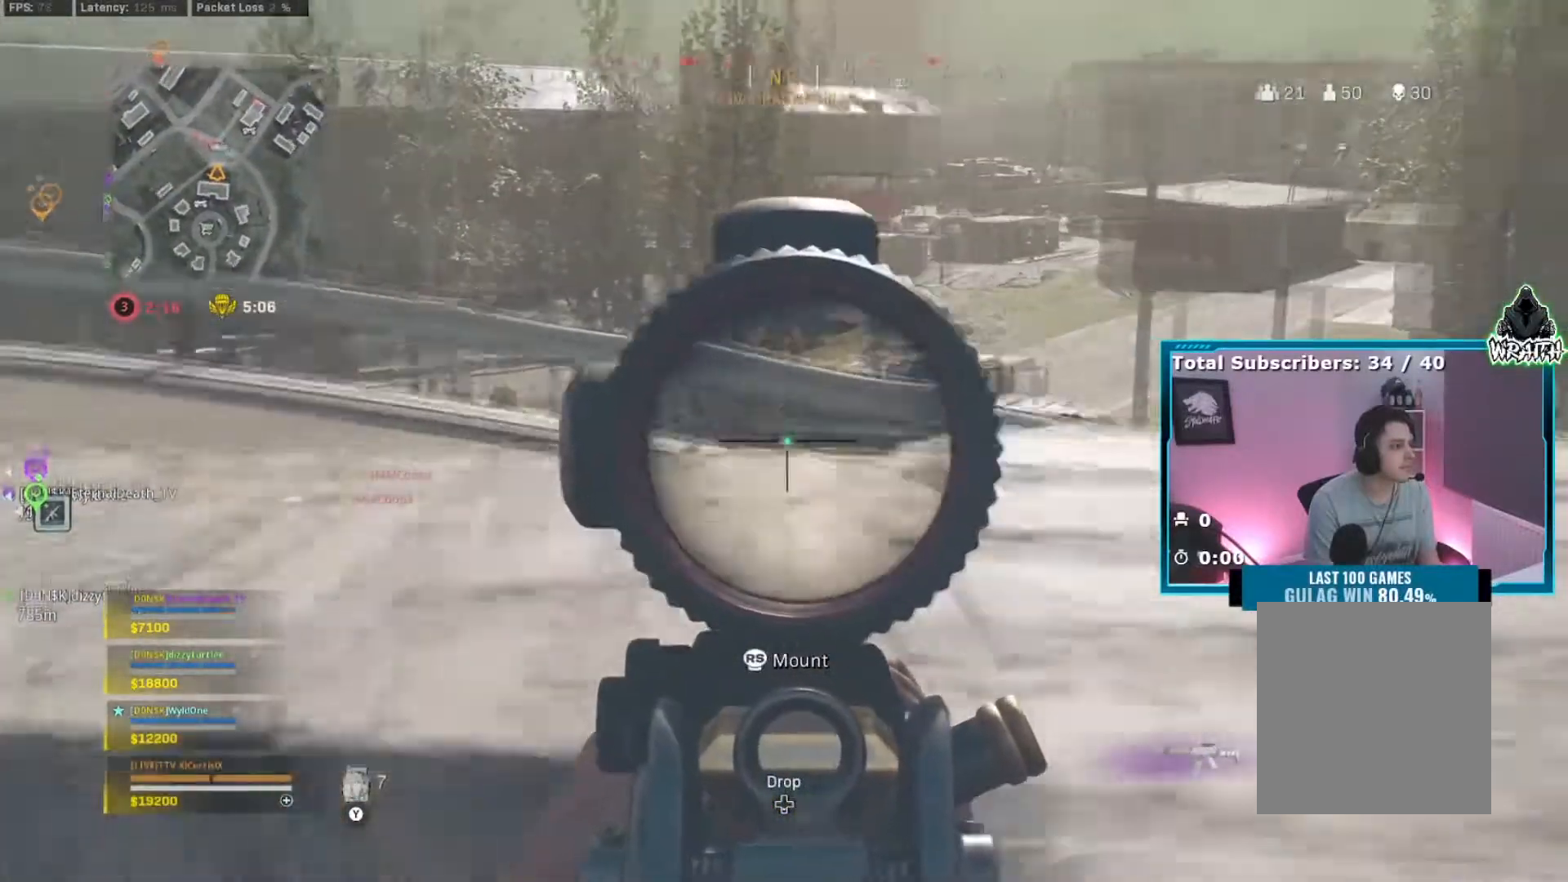
{"buttons": ["R2"], "left_stick": "up-left", "right_stick": "center"}
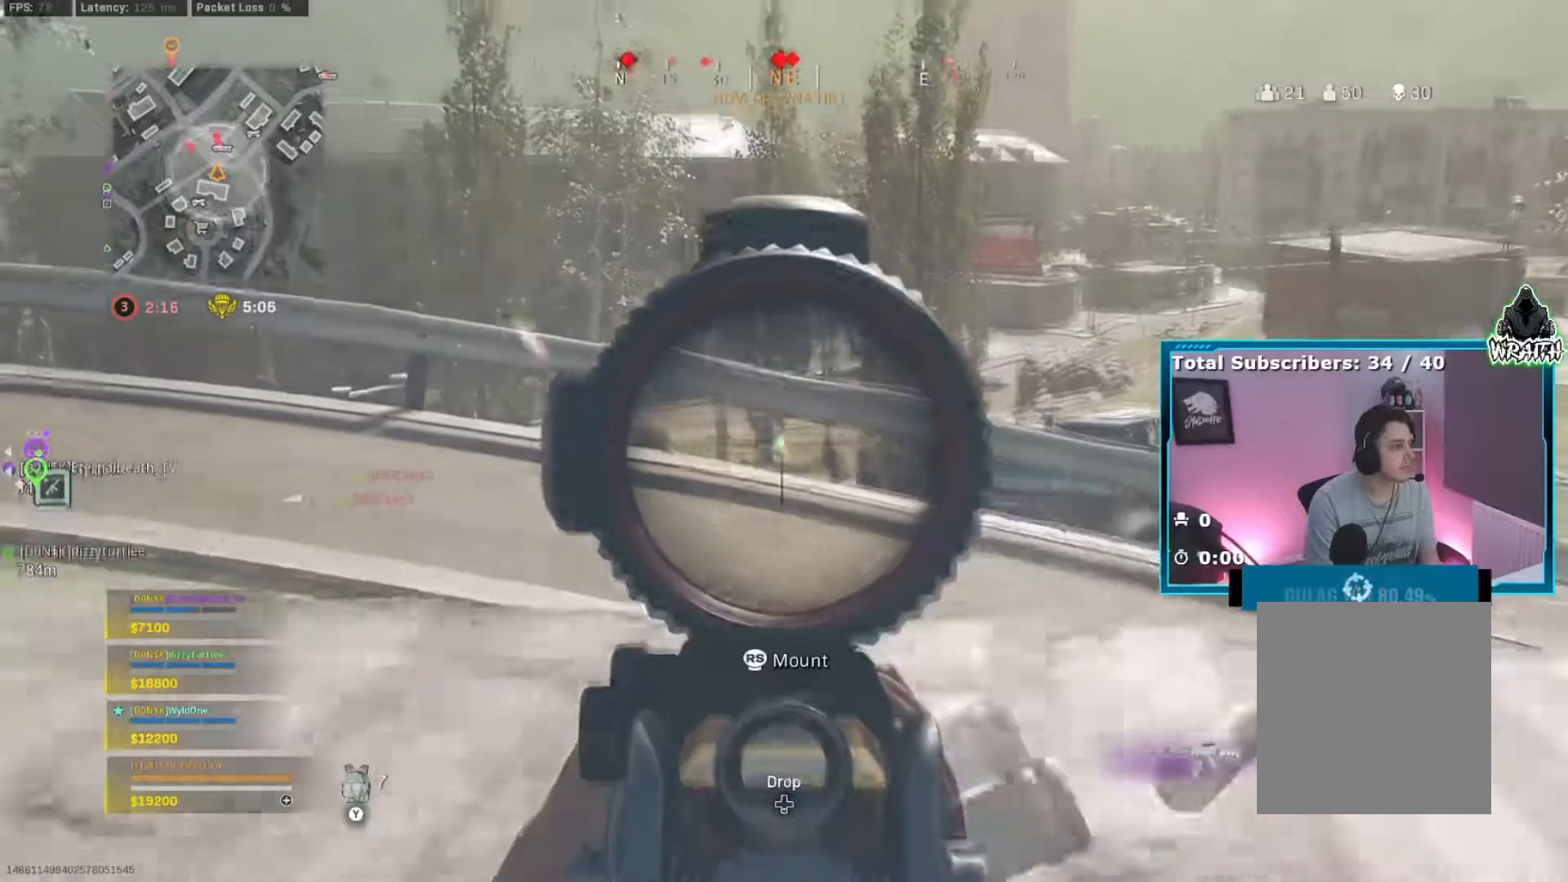
{"buttons": ["R2"], "left_stick": "left", "right_stick": "center", "events": [[167, "left_stick", "up"], [267, "L2", "down"], [301, "left_stick", "center"], [301, "right_stick", "down"], [351, "L2", "up"], [434, "left_stick", "left"], [451, "right_stick", "center"]]}
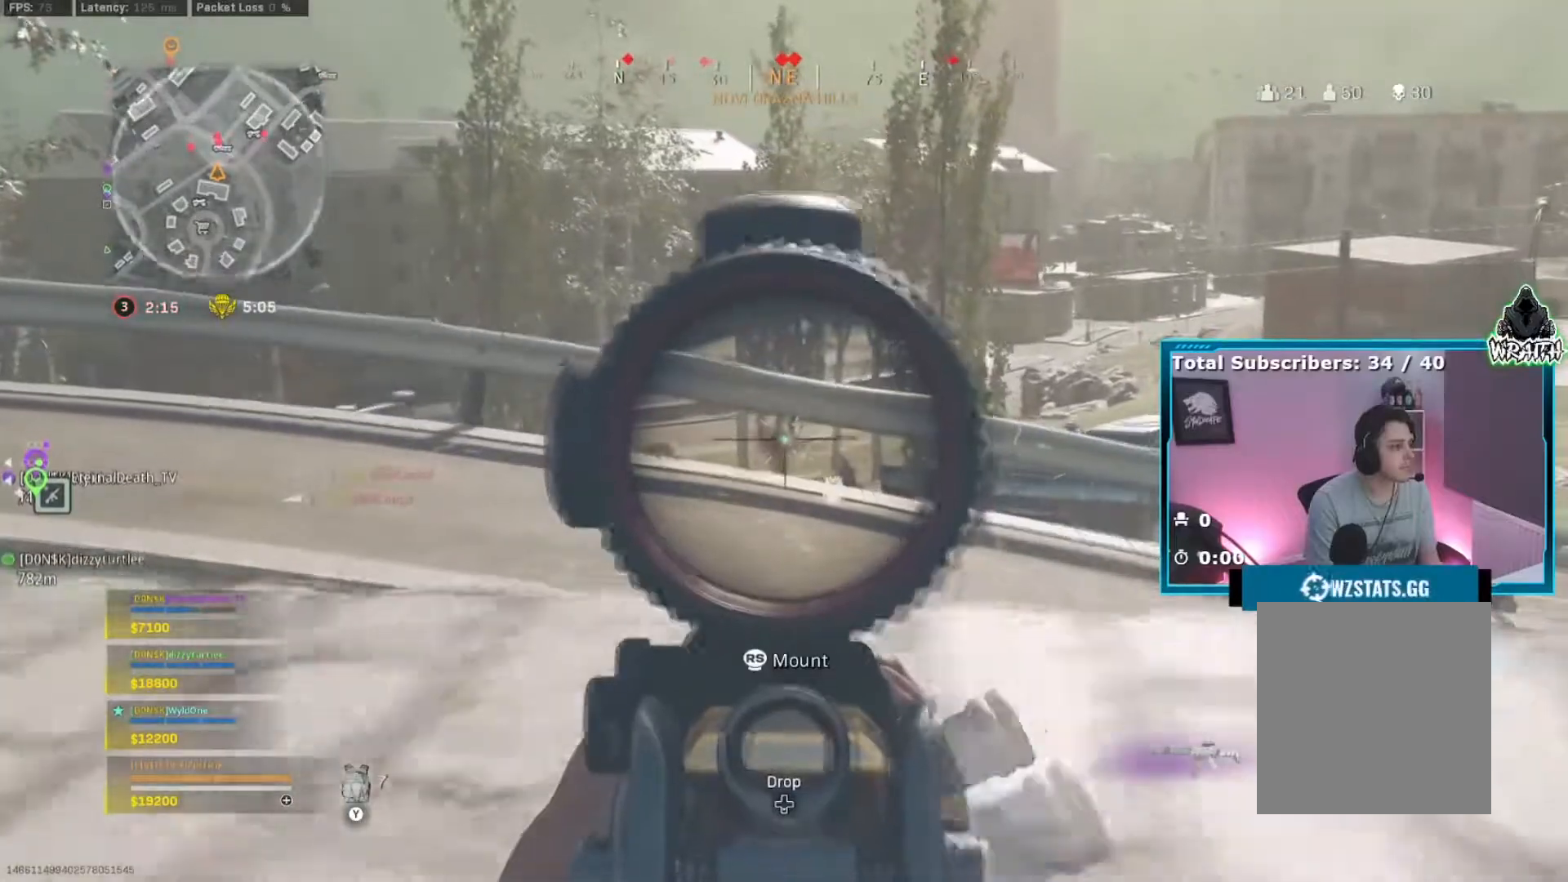
{"buttons": ["L2"], "left_stick": "right", "right_stick": "center"}
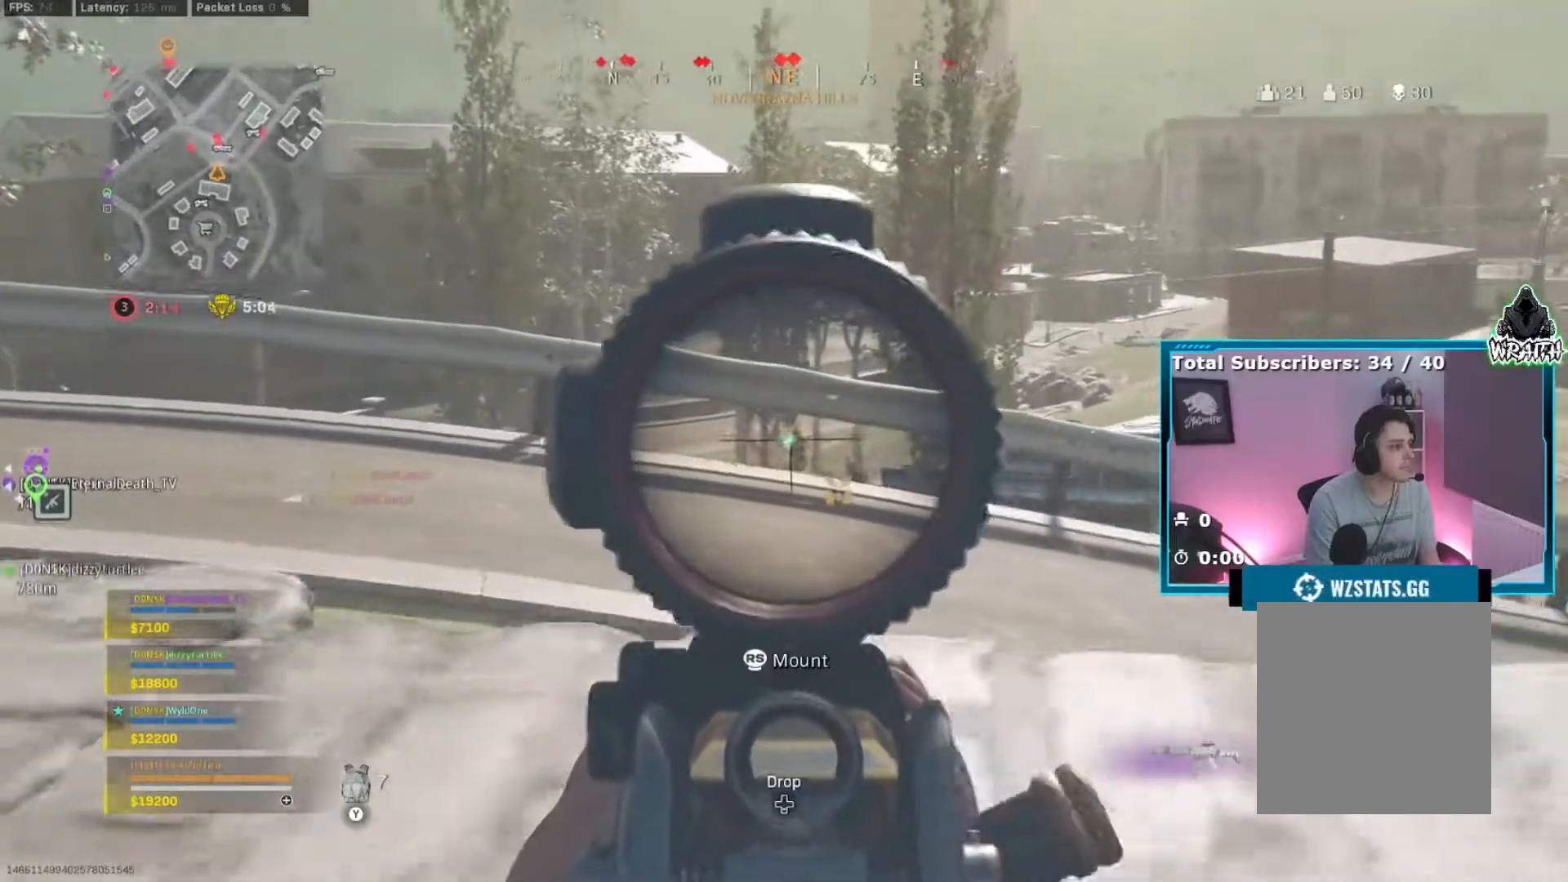
{"buttons": ["L2"], "left_stick": "left", "right_stick": "down-right", "events": [[17, "R2", "down"], [50, "right_stick", "down-right"], [134, "left_stick", "left"], [384, "R2", "up"]]}
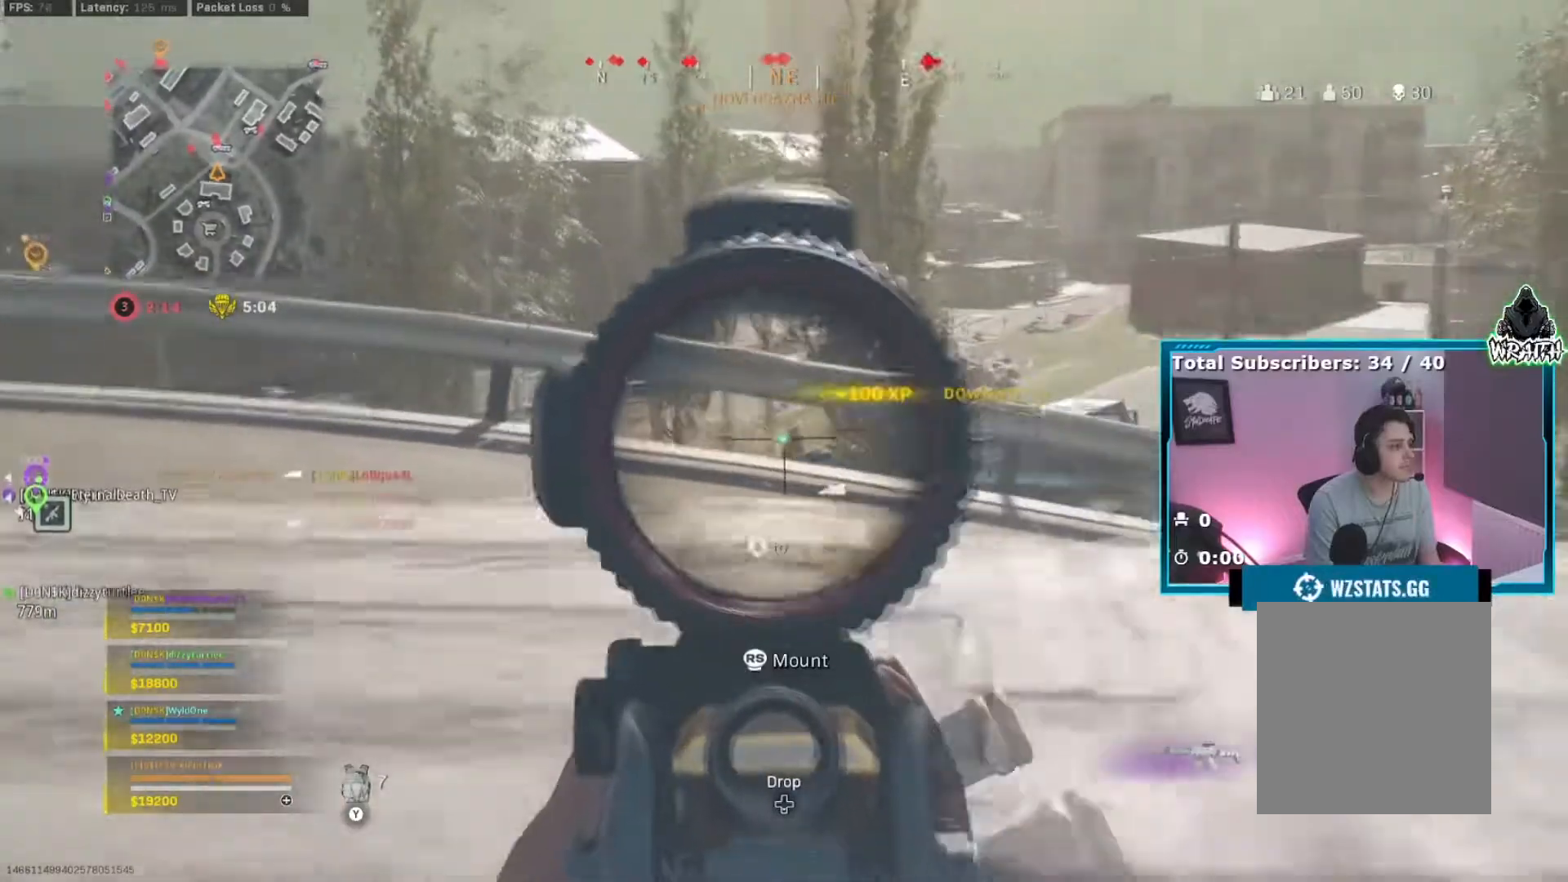
{"buttons": [], "left_stick": "up-left", "right_stick": "down-left", "events": [[67, "right_stick", "right"], [100, "R2", "down"], [167, "right_stick", "down-right"], [183, "R2", "up"], [200, "L2", "up"], [300, "right_stick", "down-left"], [434, "left_stick", "up-left"]]}
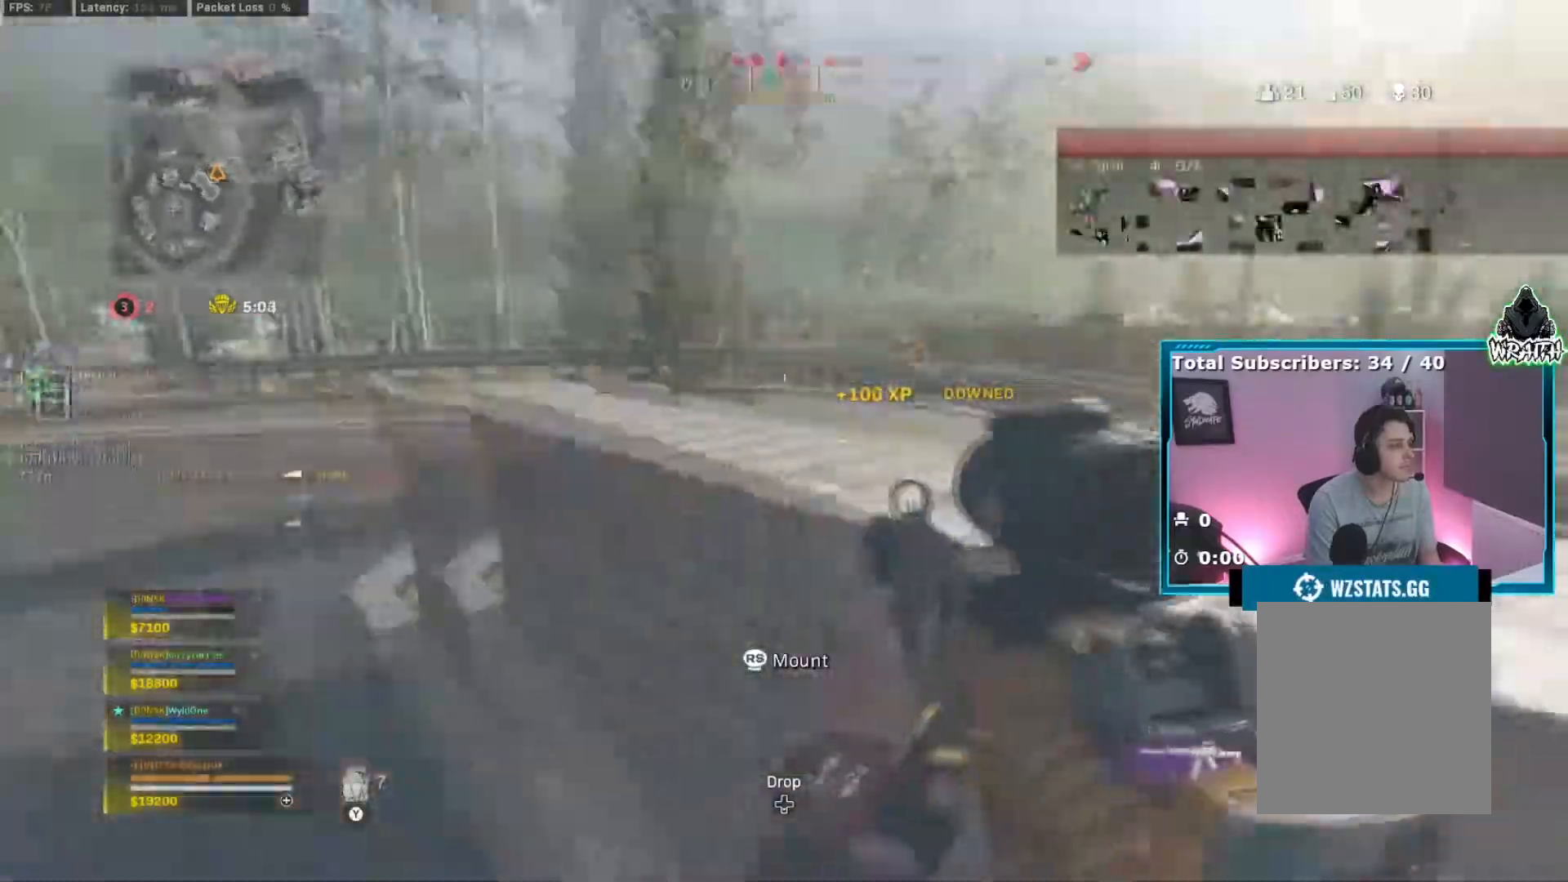
{"buttons": [], "left_stick": "up-left", "right_stick": "center", "events": [[67, "right_stick", "left"], [184, "Y", "down"], [317, "Y", "up"], [484, "right_stick", "center"]]}
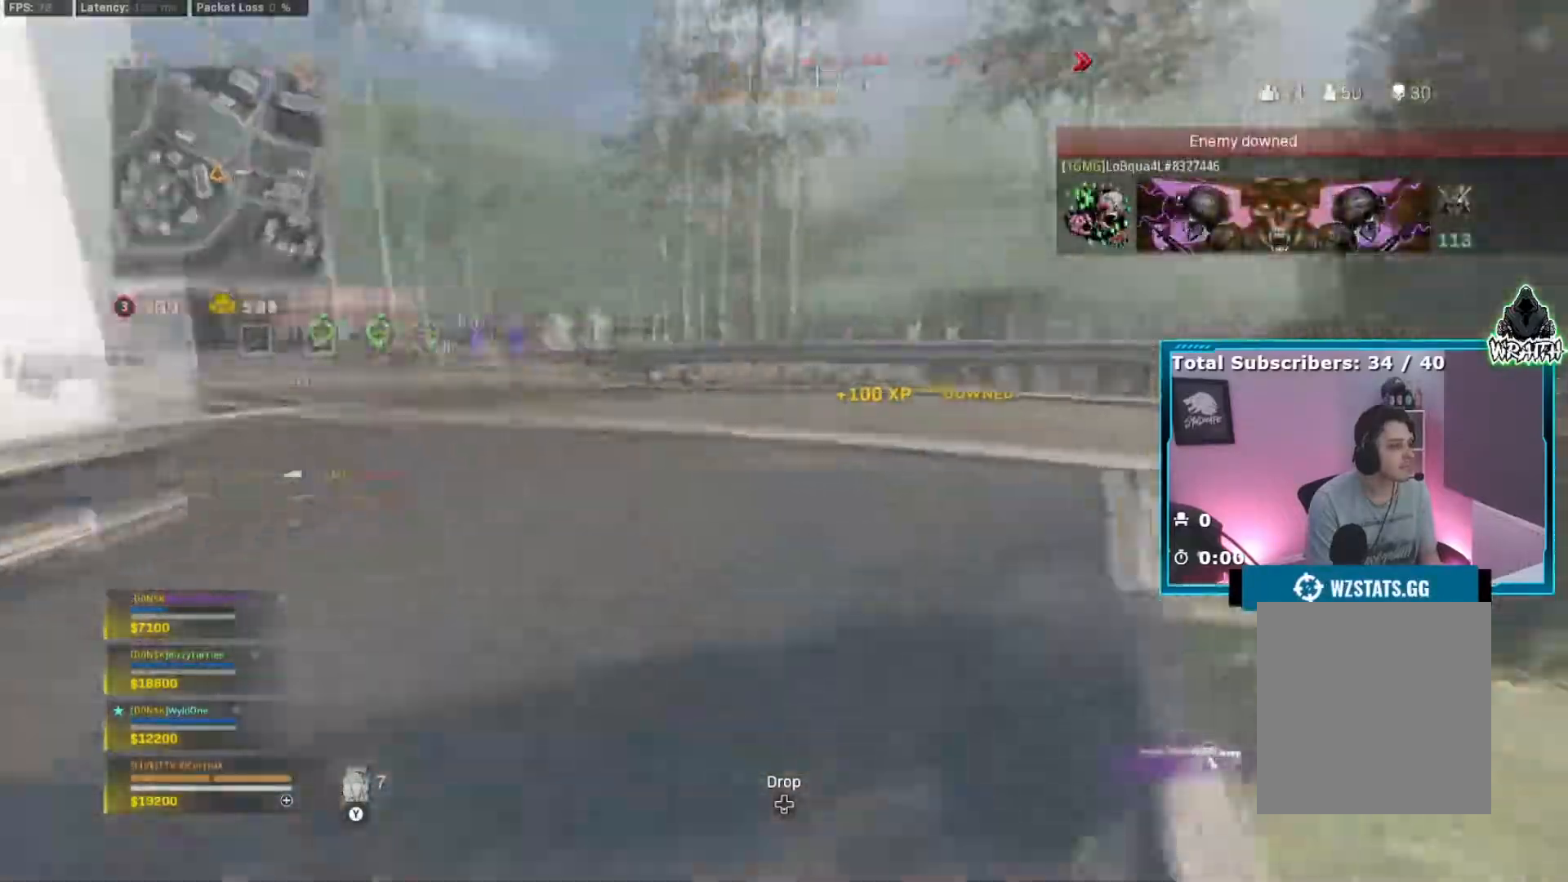
{"buttons": ["Y"], "left_stick": "up-left", "right_stick": "left", "events": [[417, "Y", "down"], [417, "right_stick", "left"]]}
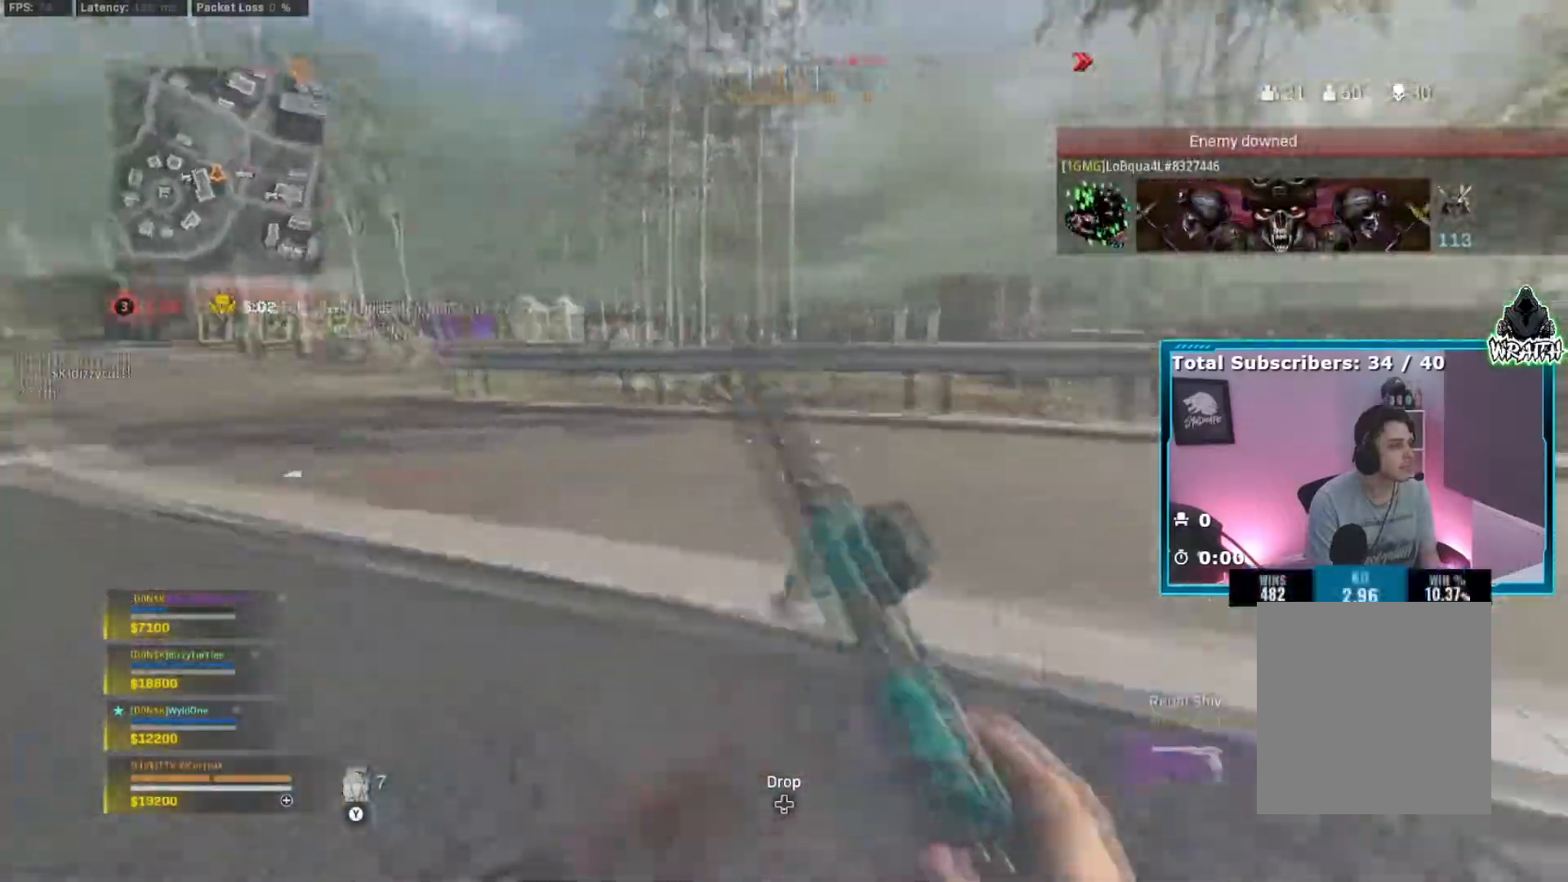
{"buttons": [], "left_stick": "up-left", "right_stick": "right", "events": [[34, "Y", "up"], [117, "right_stick", "right"], [367, "A", "down"], [467, "A", "up"]]}
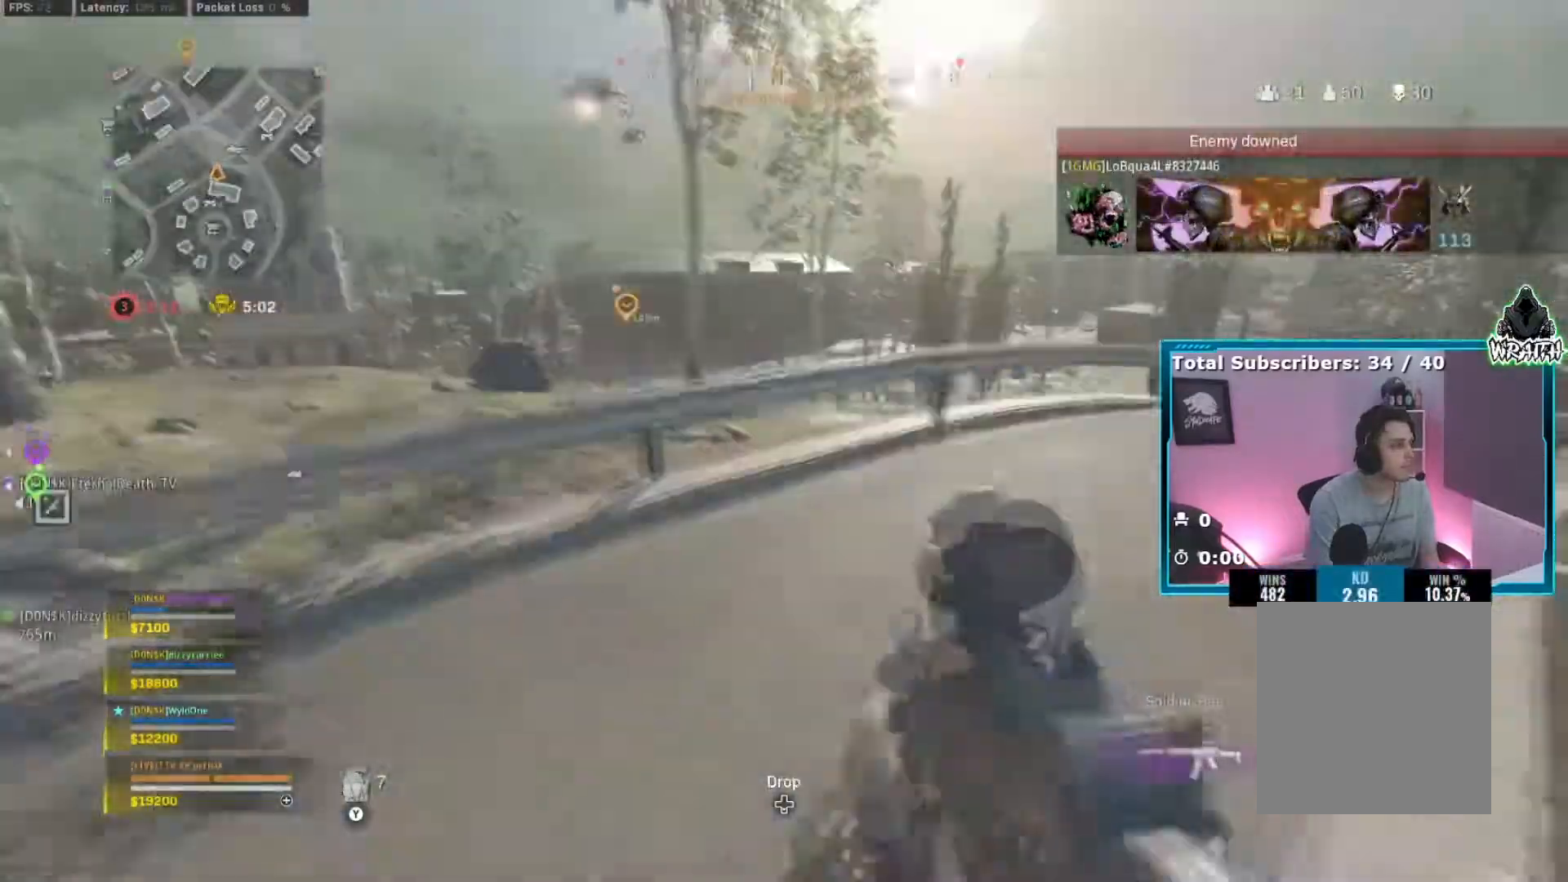
{"buttons": [], "left_stick": "up-left", "right_stick": "left", "events": [[67, "right_stick", "center"], [467, "right_stick", "left"]]}
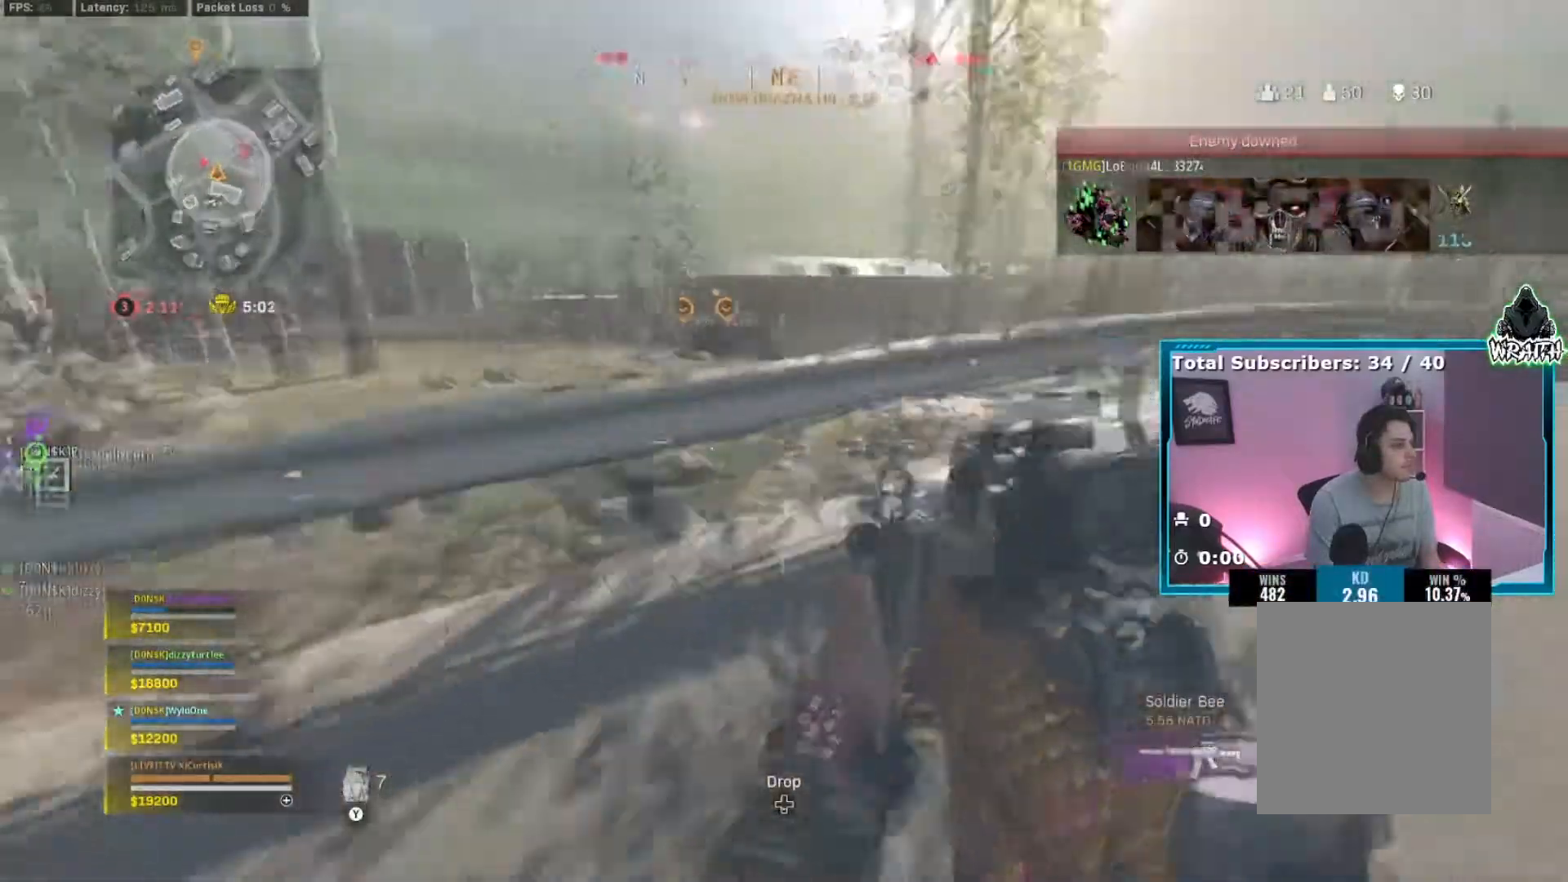
{"buttons": [], "left_stick": "up-left", "right_stick": "left", "events": [[150, "right_stick", "center"], [267, "A", "down"], [367, "A", "up"], [451, "right_stick", "left"]]}
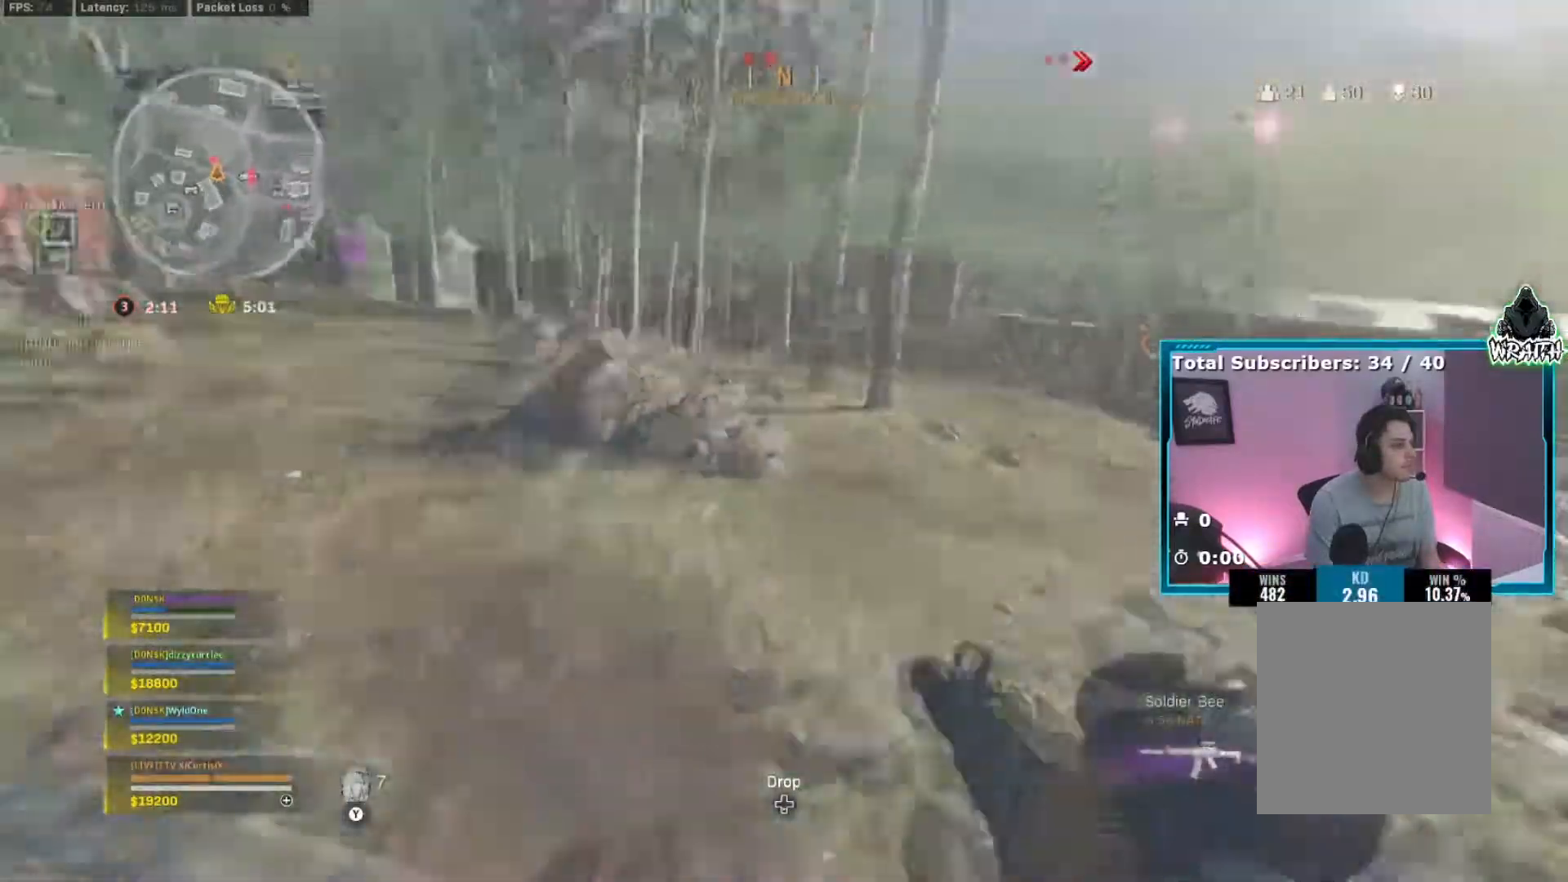
{"buttons": ["L2", "R2"], "left_stick": "up-left", "right_stick": "center", "events": [[100, "L2", "down"], [117, "right_stick", "center"], [367, "right_stick", "left"], [467, "right_stick", "center"], [484, "R2", "down"]]}
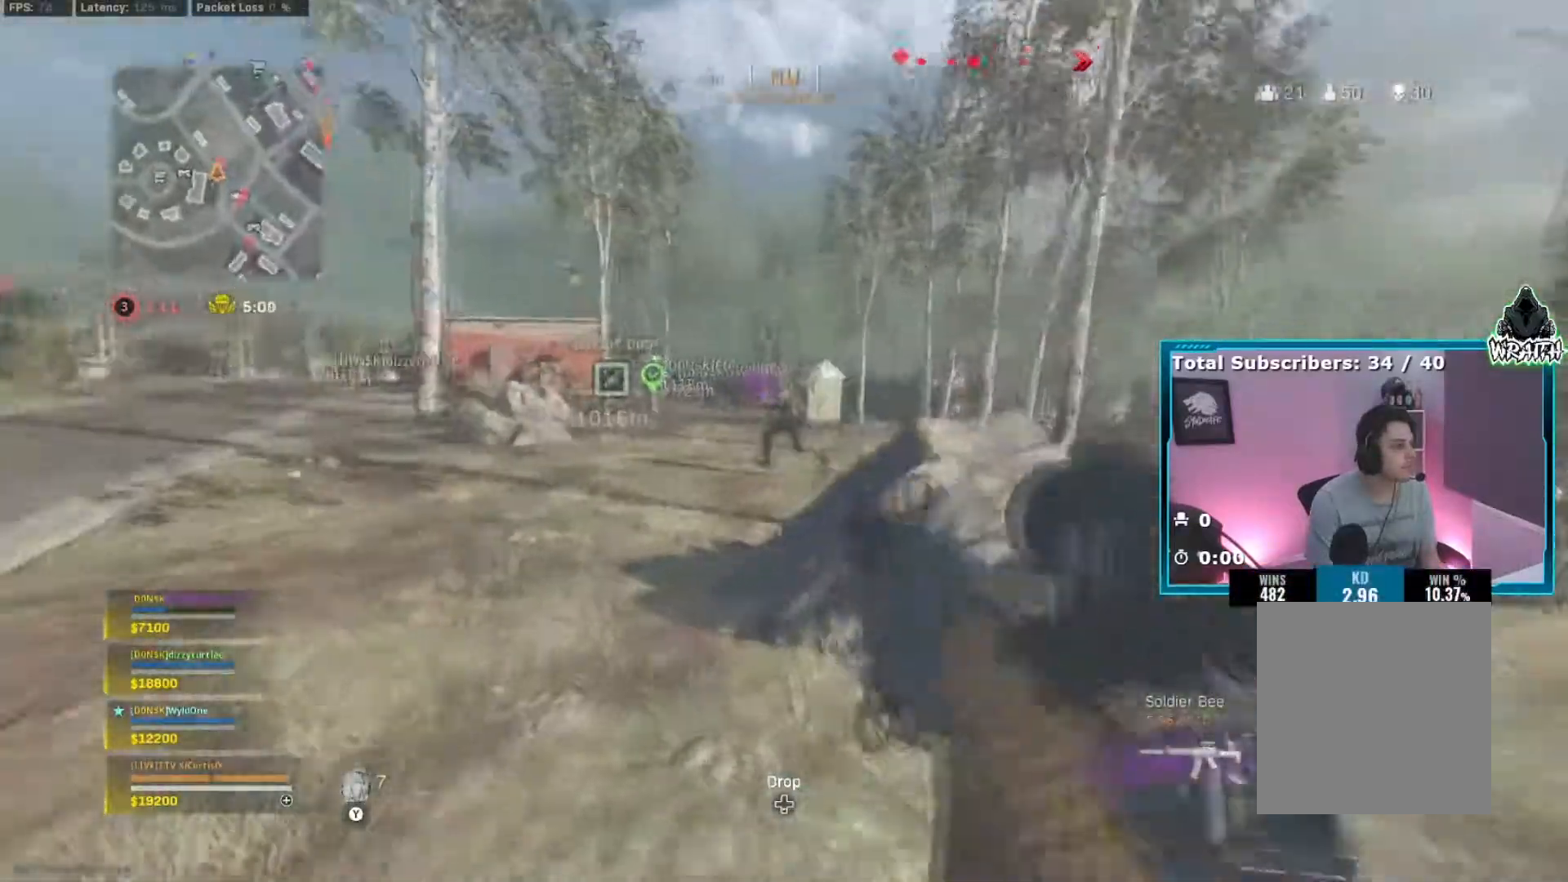
{"buttons": ["L2", "R2"], "left_stick": "left", "right_stick": "left", "events": [[34, "right_stick", "left"], [134, "right_stick", "up-right"], [451, "right_stick", "left"], [484, "left_stick", "left"]]}
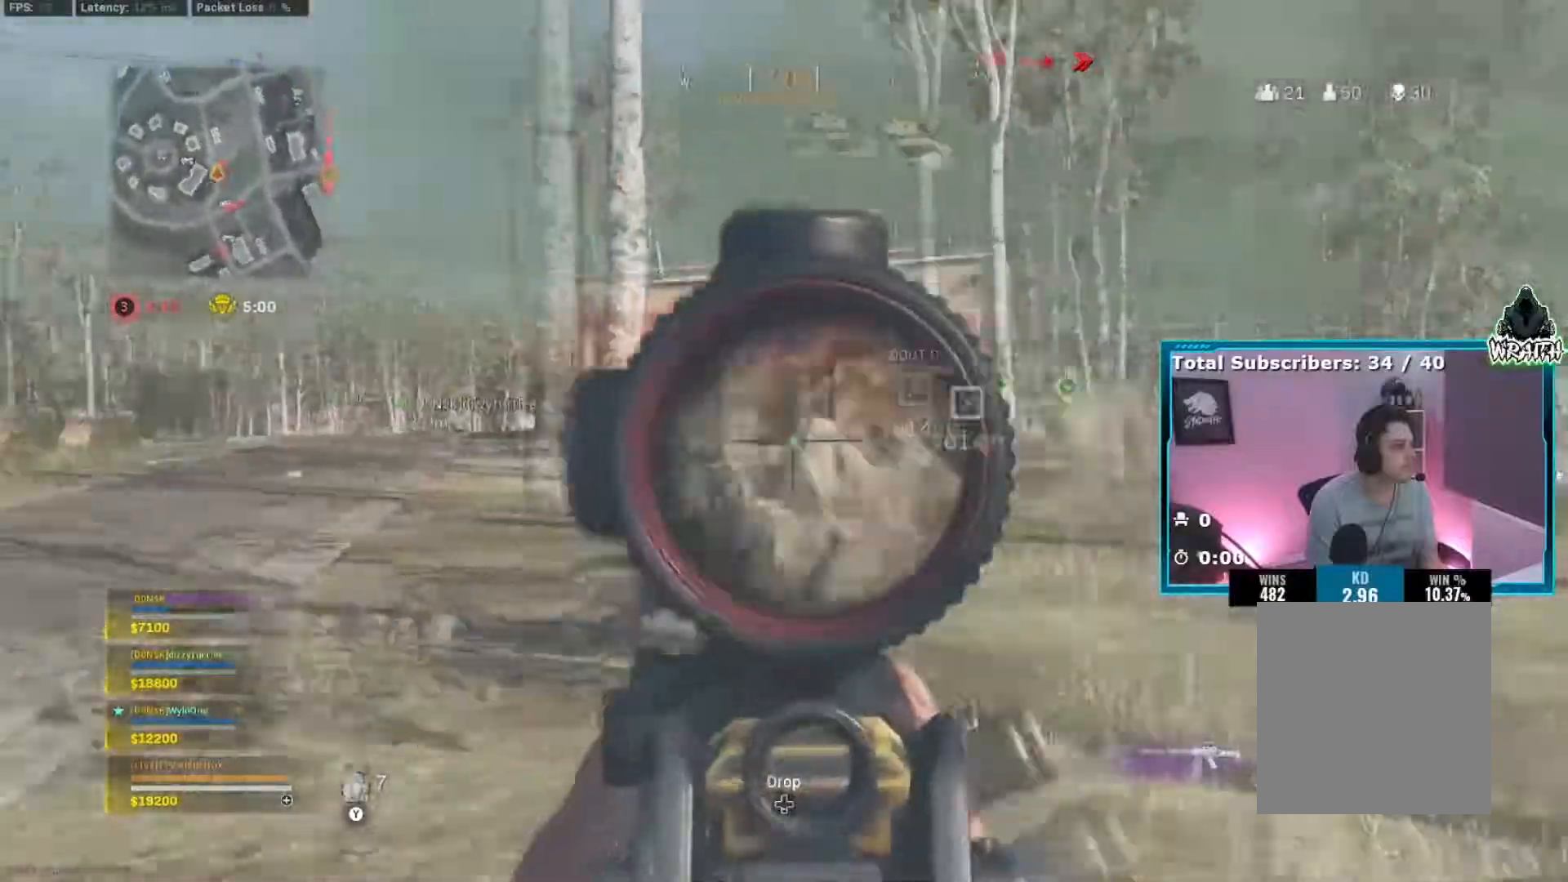
{"buttons": ["L2", "R2"], "left_stick": "up", "right_stick": "left", "events": [[167, "left_stick", "up"], [167, "right_stick", "right"], [434, "right_stick", "left"]]}
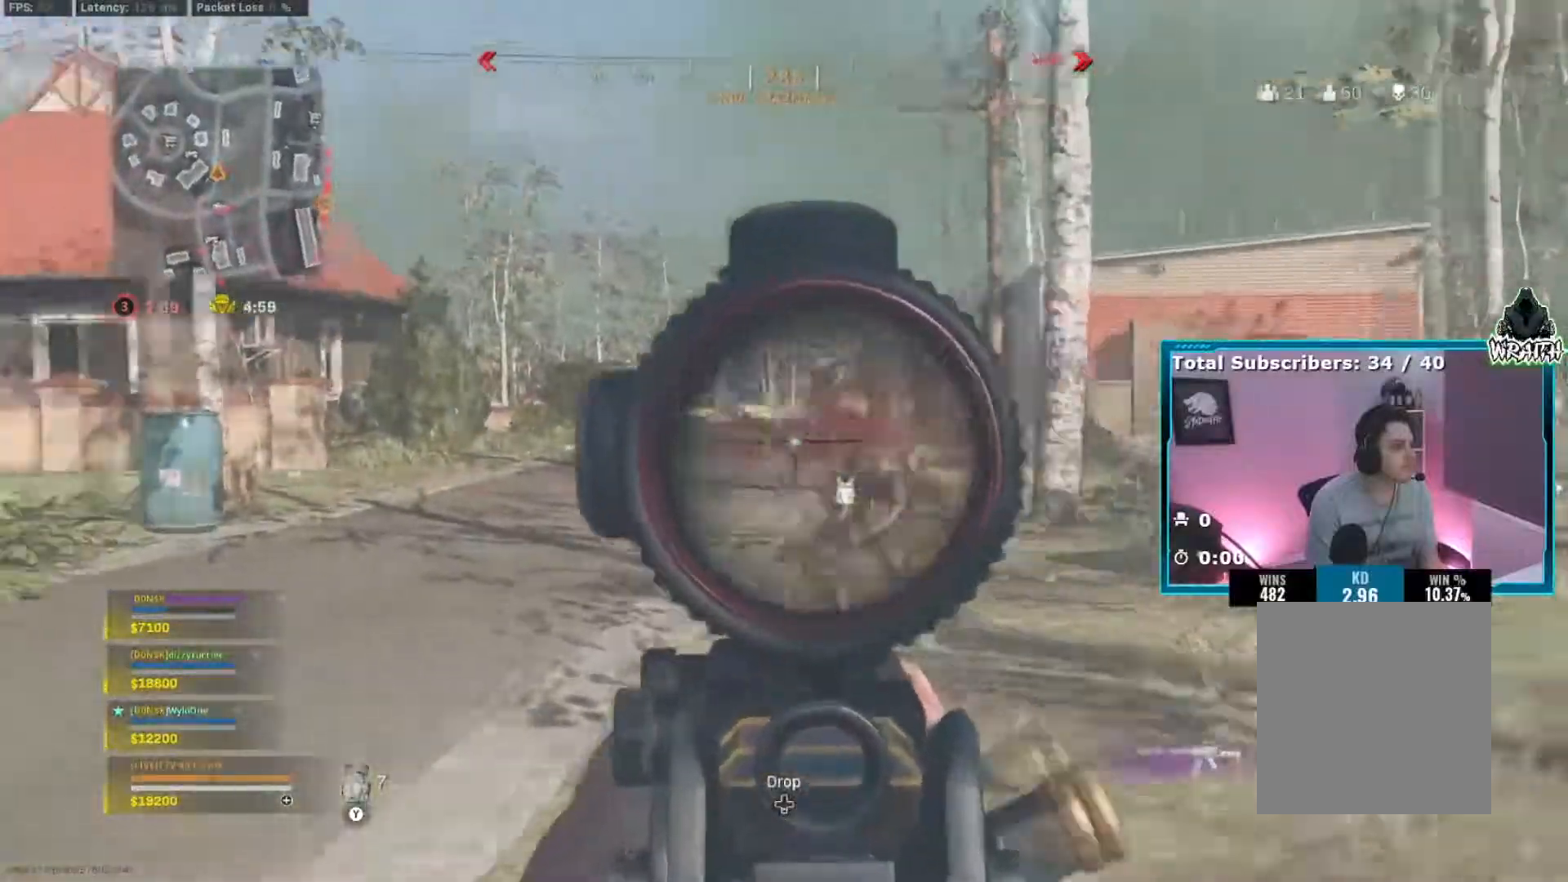
{"buttons": ["L2", "R2"], "left_stick": "up-left", "right_stick": "right", "events": [[251, "right_stick", "right"], [434, "left_stick", "up-left"]]}
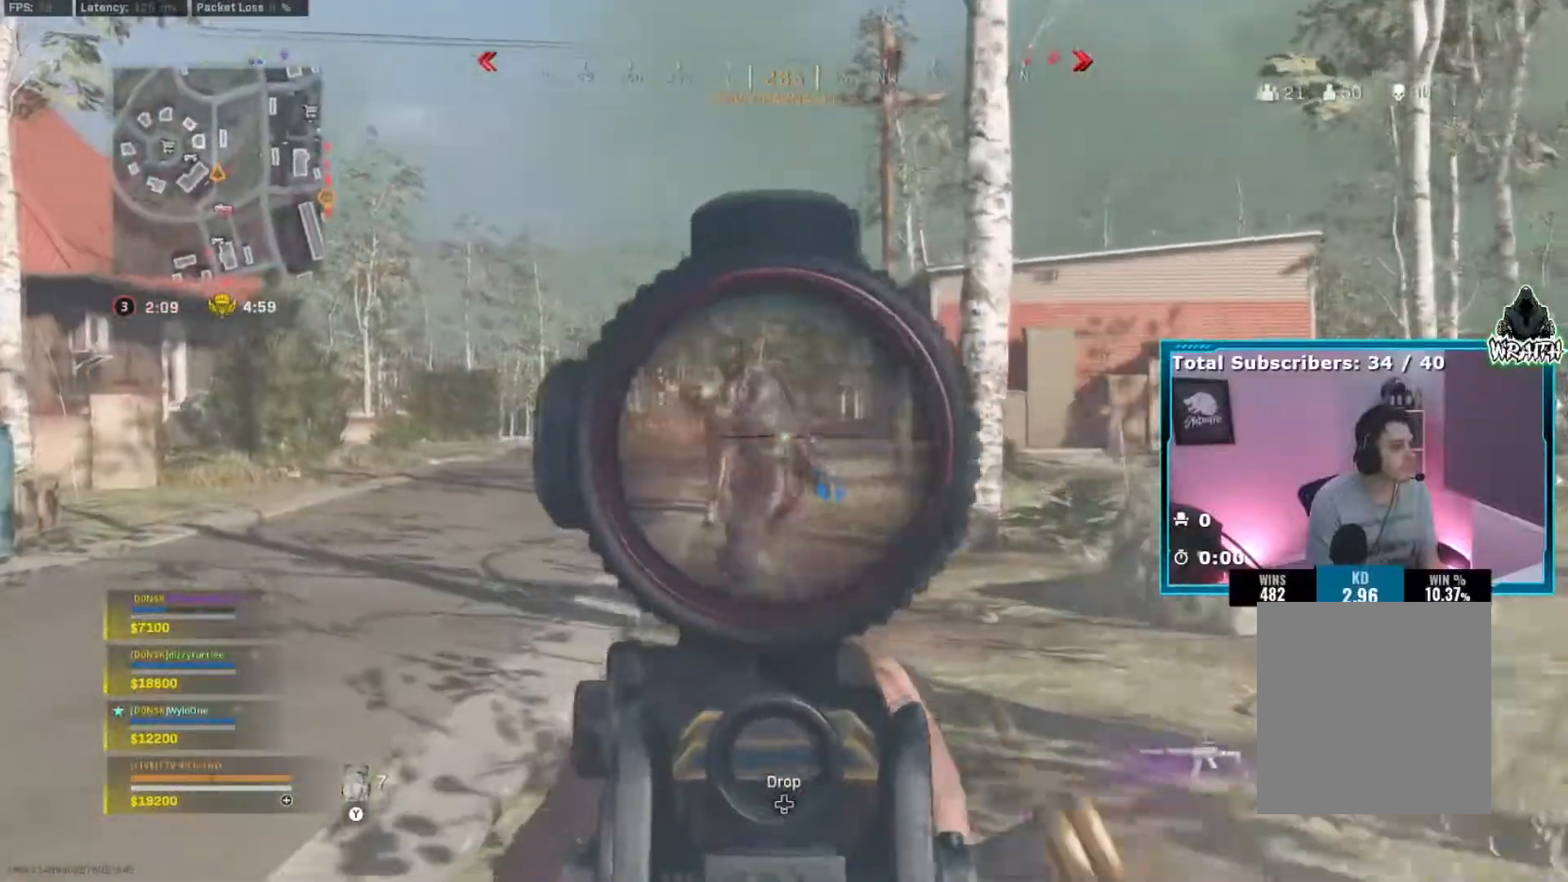
{"buttons": ["L2", "R2"], "left_stick": "up", "right_stick": "right", "events": [[401, "left_stick", "up"]]}
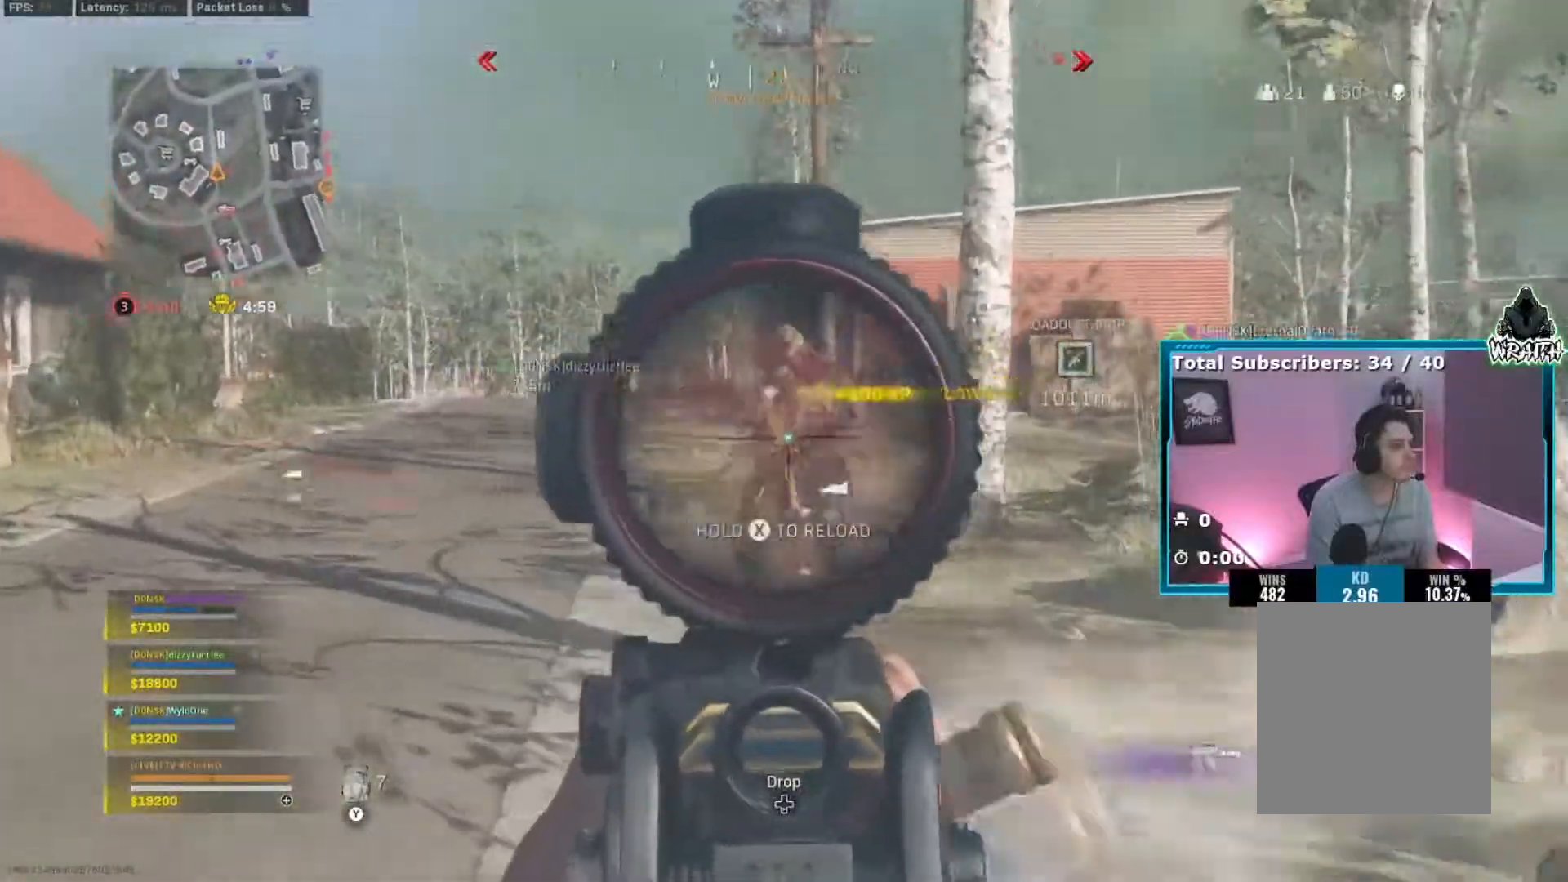
{"buttons": [], "left_stick": "up", "right_stick": "down", "events": [[66, "R2", "up"], [66, "right_stick", "down"], [83, "L2", "up"], [83, "Y", "down"], [166, "Y", "up"]]}
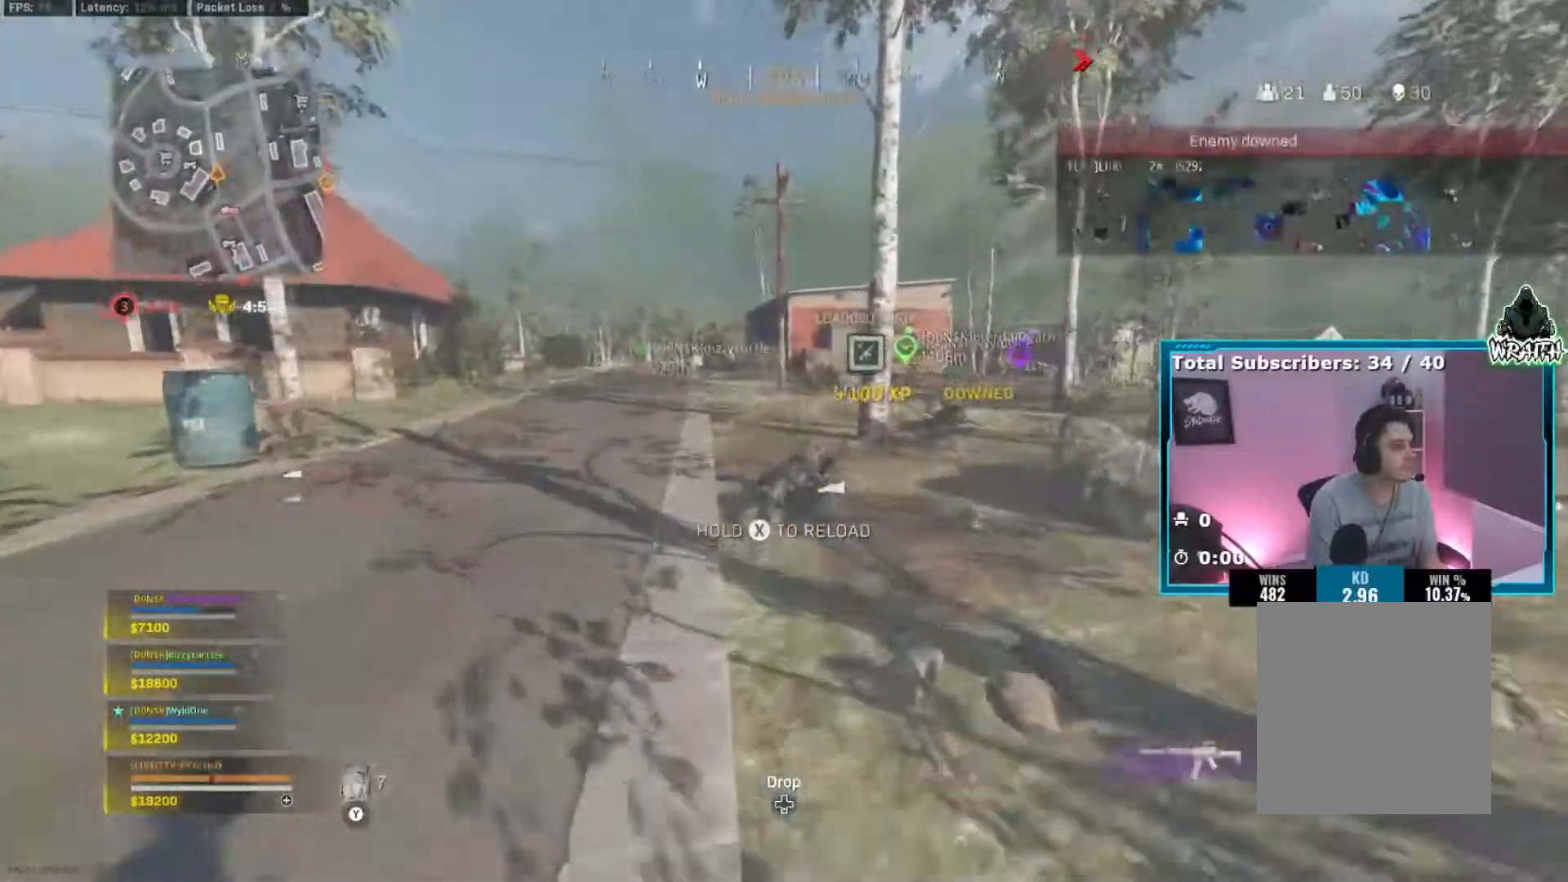
{"buttons": [], "left_stick": "up", "right_stick": "down", "events": [[84, "R1", "down"], [200, "R1", "up"]]}
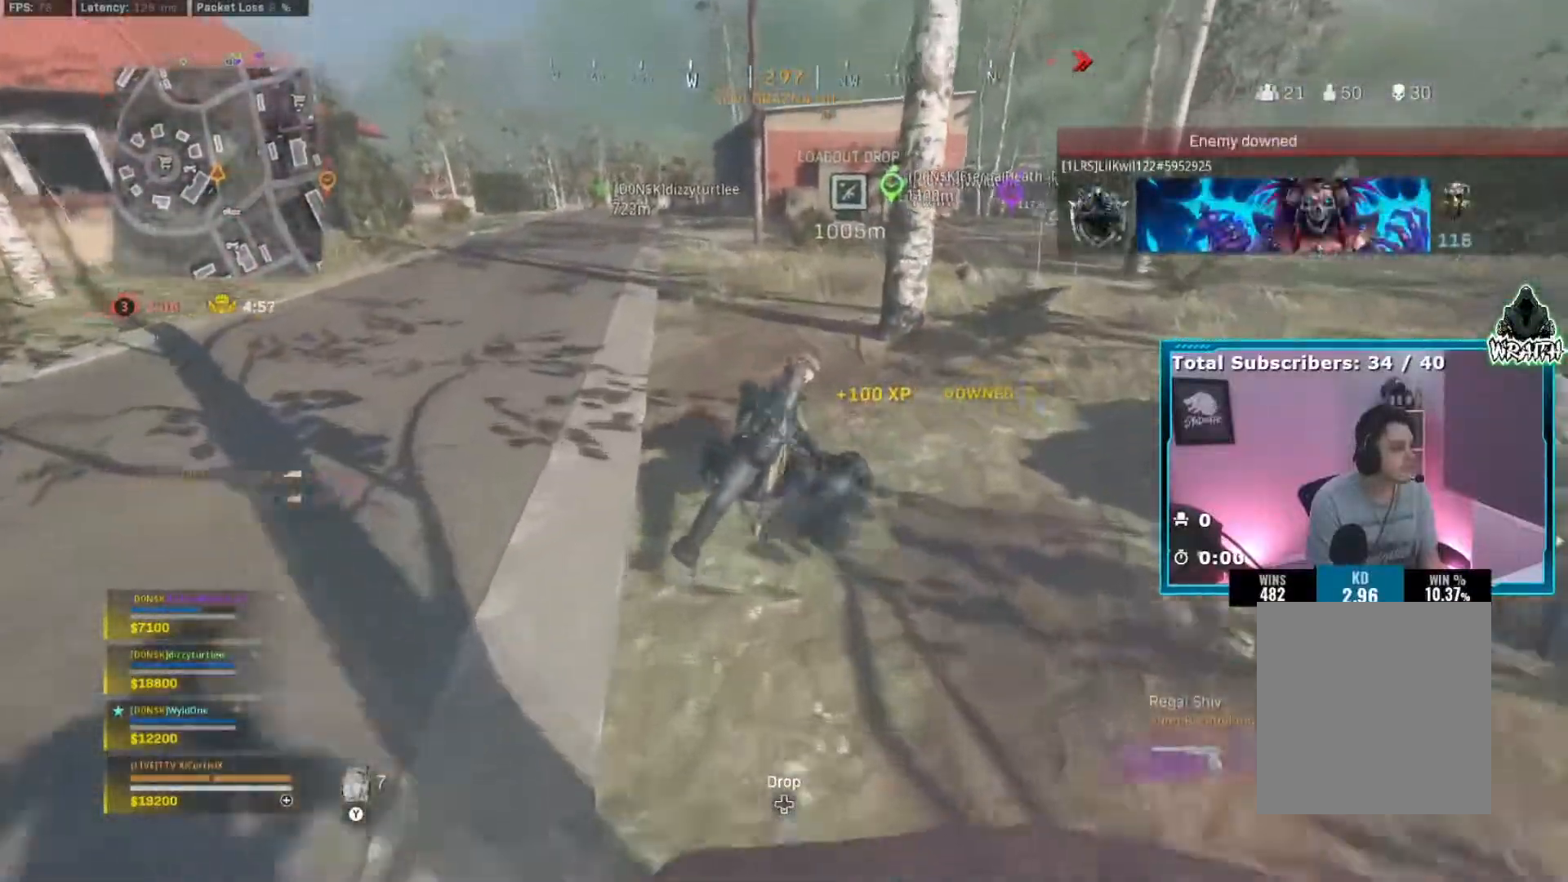
{"buttons": [], "left_stick": "right", "right_stick": "left", "events": [[317, "right_stick", "down-left"], [333, "left_stick", "right"], [483, "right_stick", "left"]]}
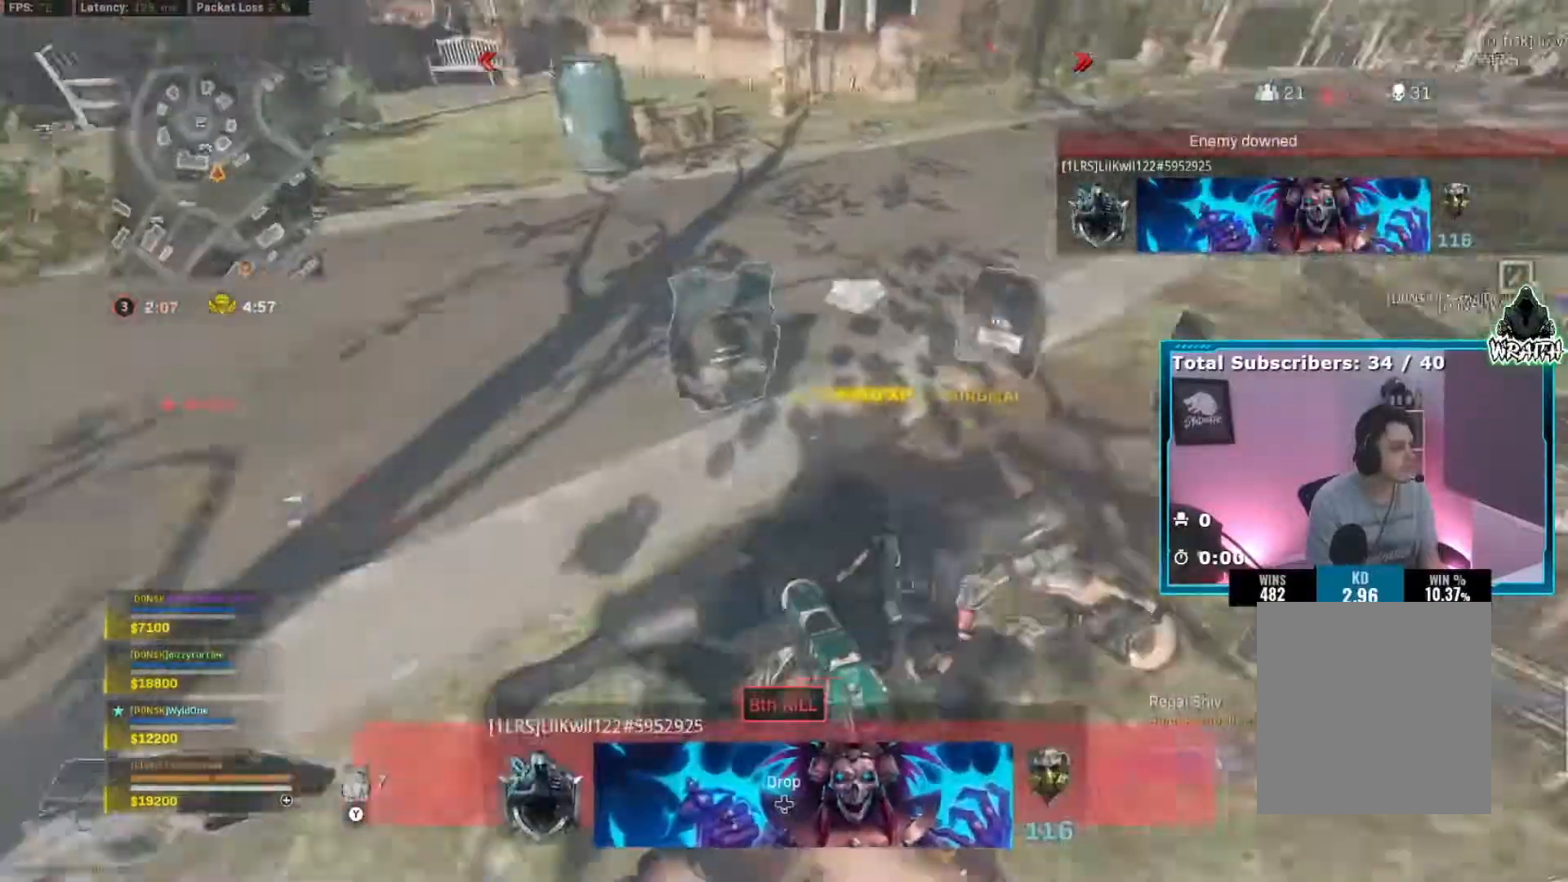
{"buttons": [], "left_stick": "right", "right_stick": "center", "events": [[367, "Y", "down"], [417, "right_stick", "center"], [451, "Y", "up"]]}
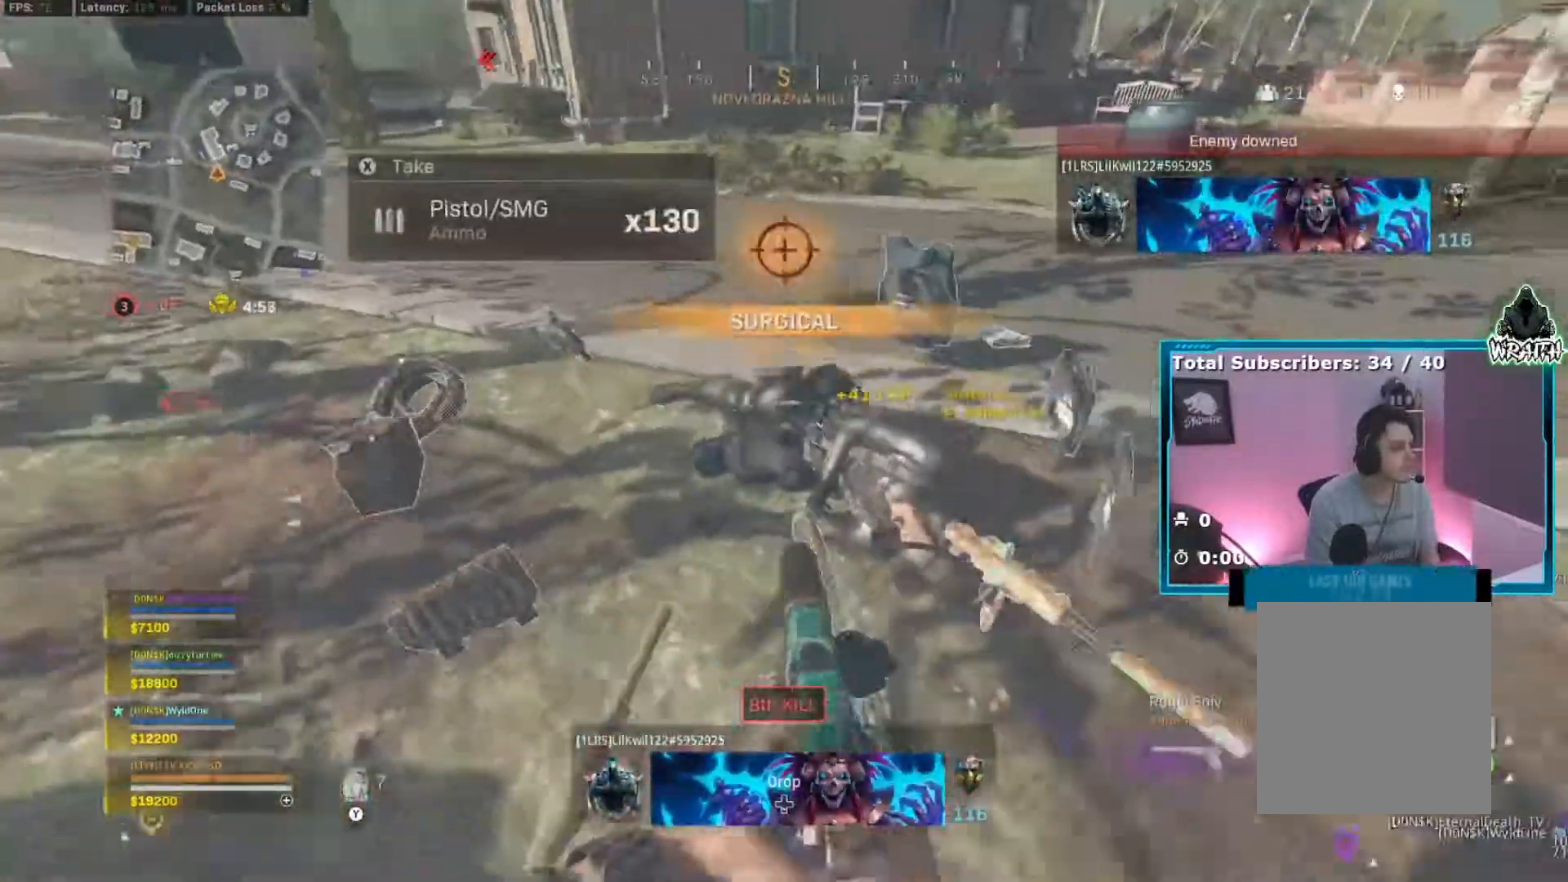
{"buttons": [], "left_stick": "center", "right_stick": "center", "events": [[116, "Y", "down"], [200, "Y", "up"], [250, "left_stick", "down-left"], [317, "left_stick", "down"], [450, "left_stick", "center"]]}
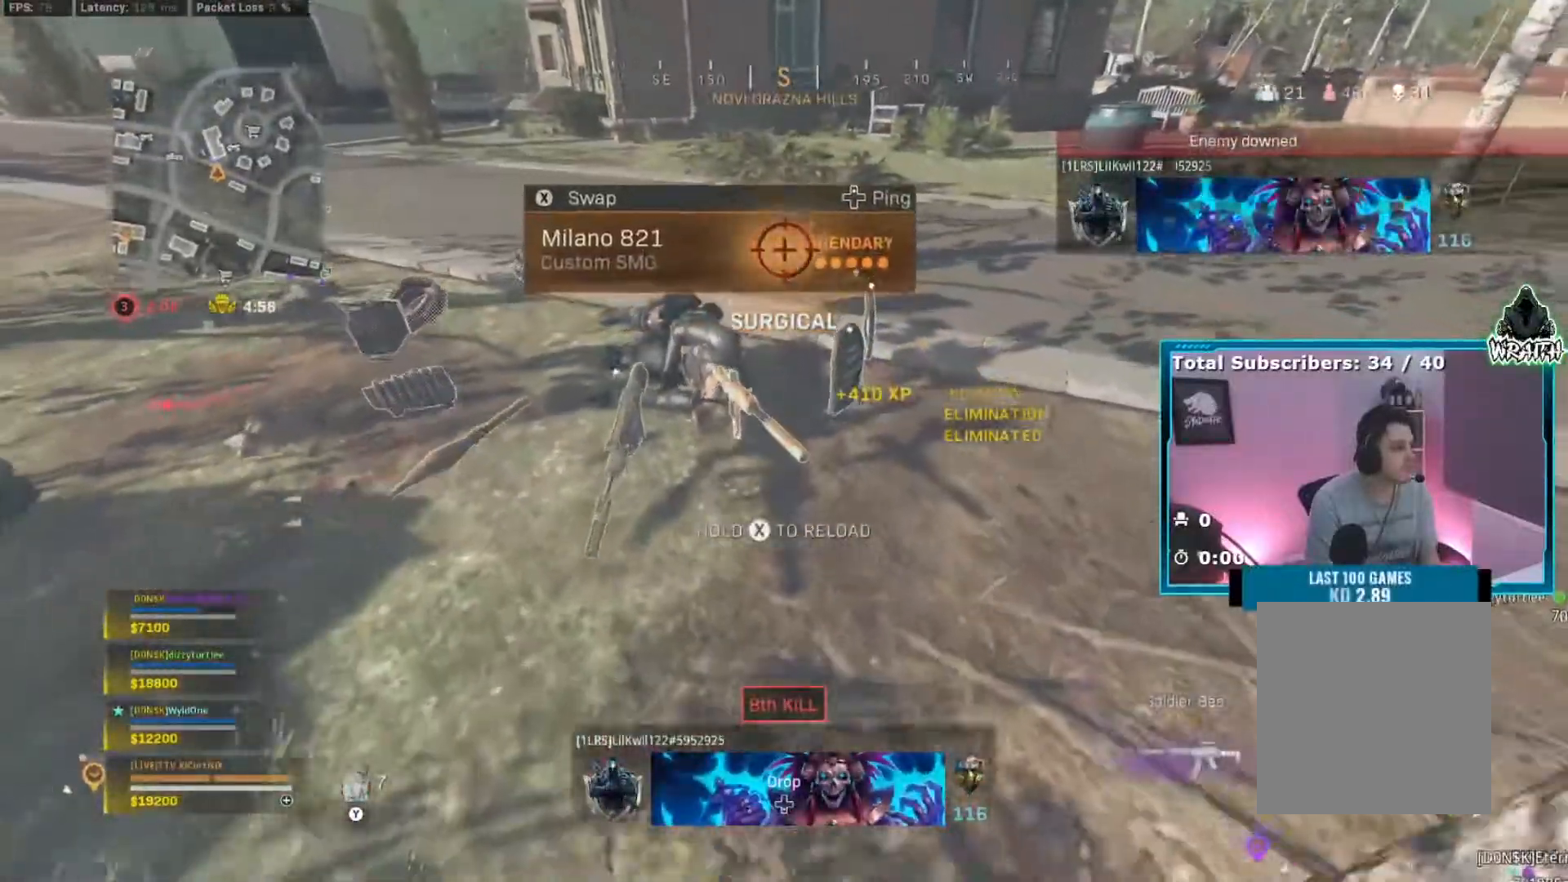
{"buttons": [], "left_stick": "up", "right_stick": "up", "events": [[284, "X", "down"], [350, "left_stick", "up"], [401, "X", "up"], [451, "right_stick", "up"]]}
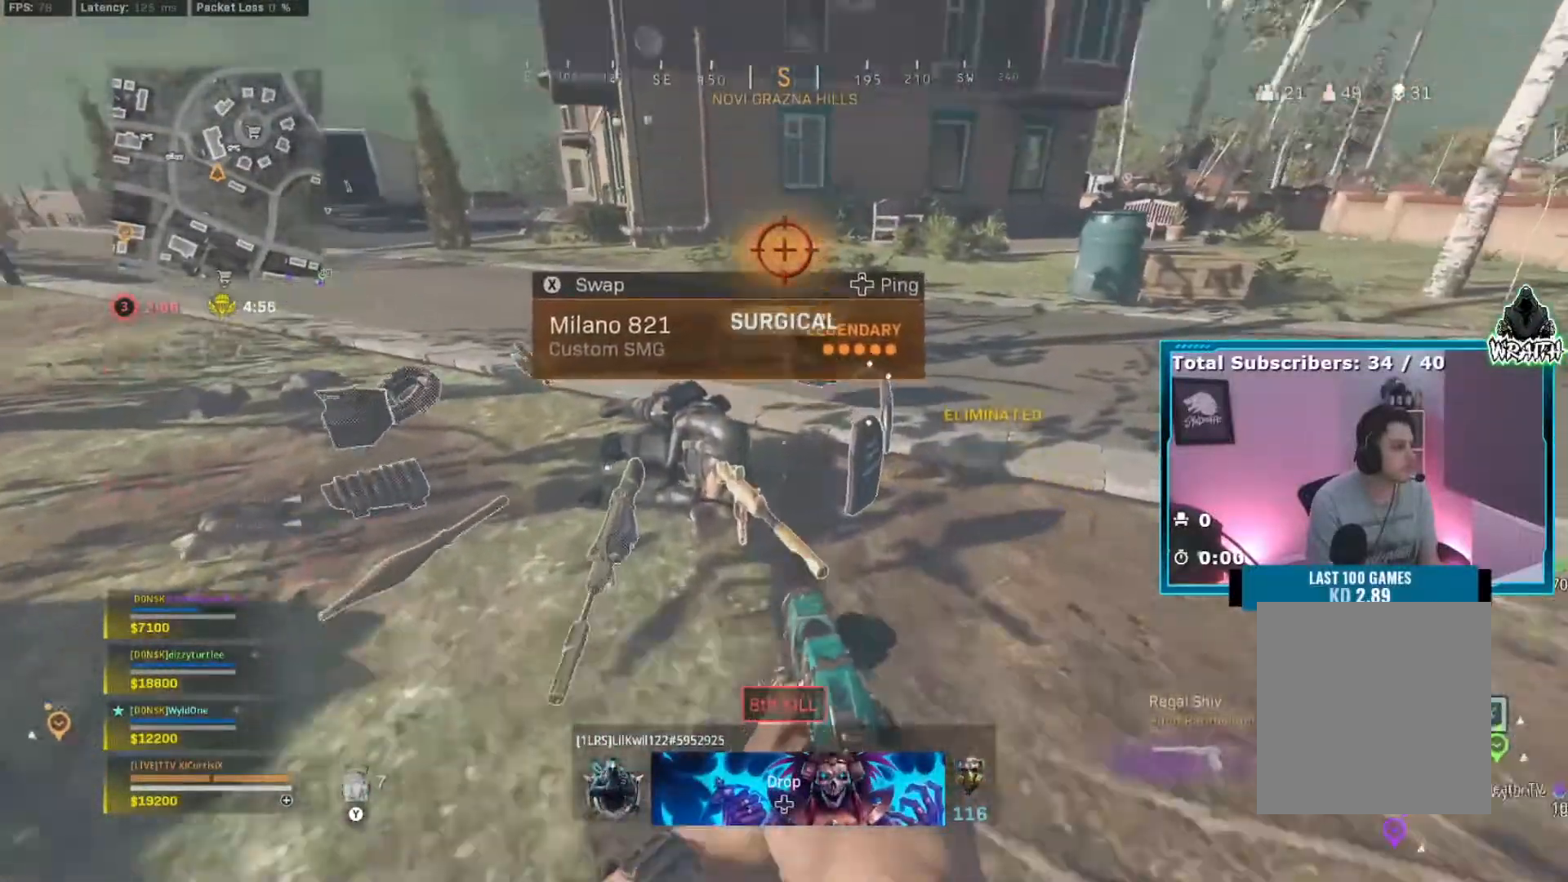
{"buttons": [], "left_stick": "up", "right_stick": "left", "events": [[83, "right_stick", "left"], [116, "Y", "down"], [133, "right_stick", "center"], [200, "Y", "up"], [217, "right_stick", "left"]]}
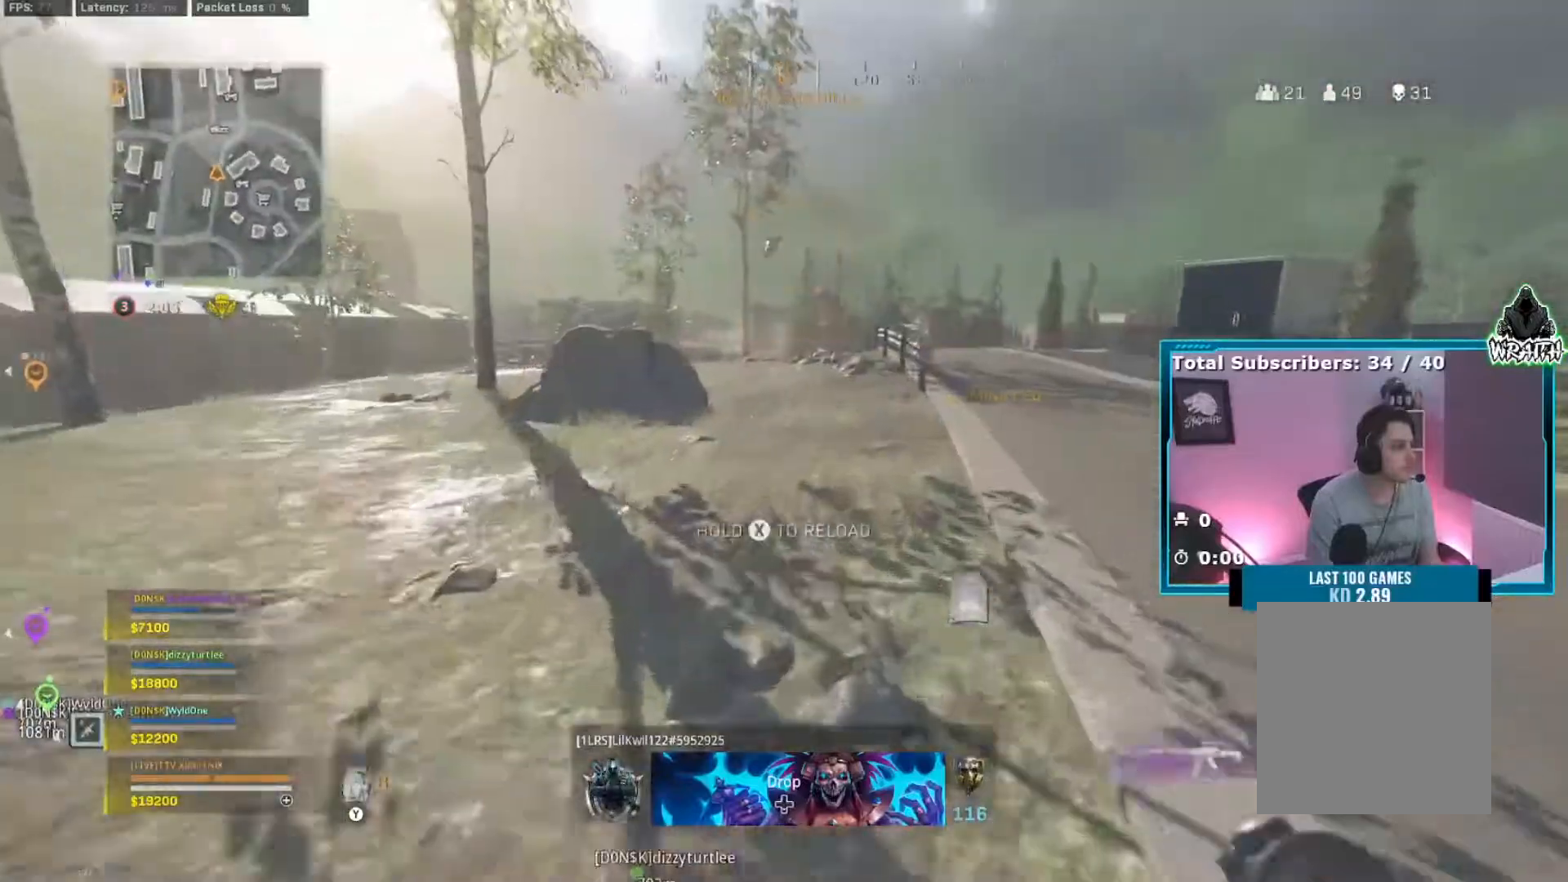
{"buttons": ["X"], "left_stick": "up-left", "right_stick": "center", "events": [[117, "B", "down"], [184, "B", "up"], [200, "left_stick", "up-left"], [250, "B", "down"], [300, "A", "down"], [334, "B", "up"], [367, "A", "up"], [434, "X", "down"], [434, "right_stick", "center"]]}
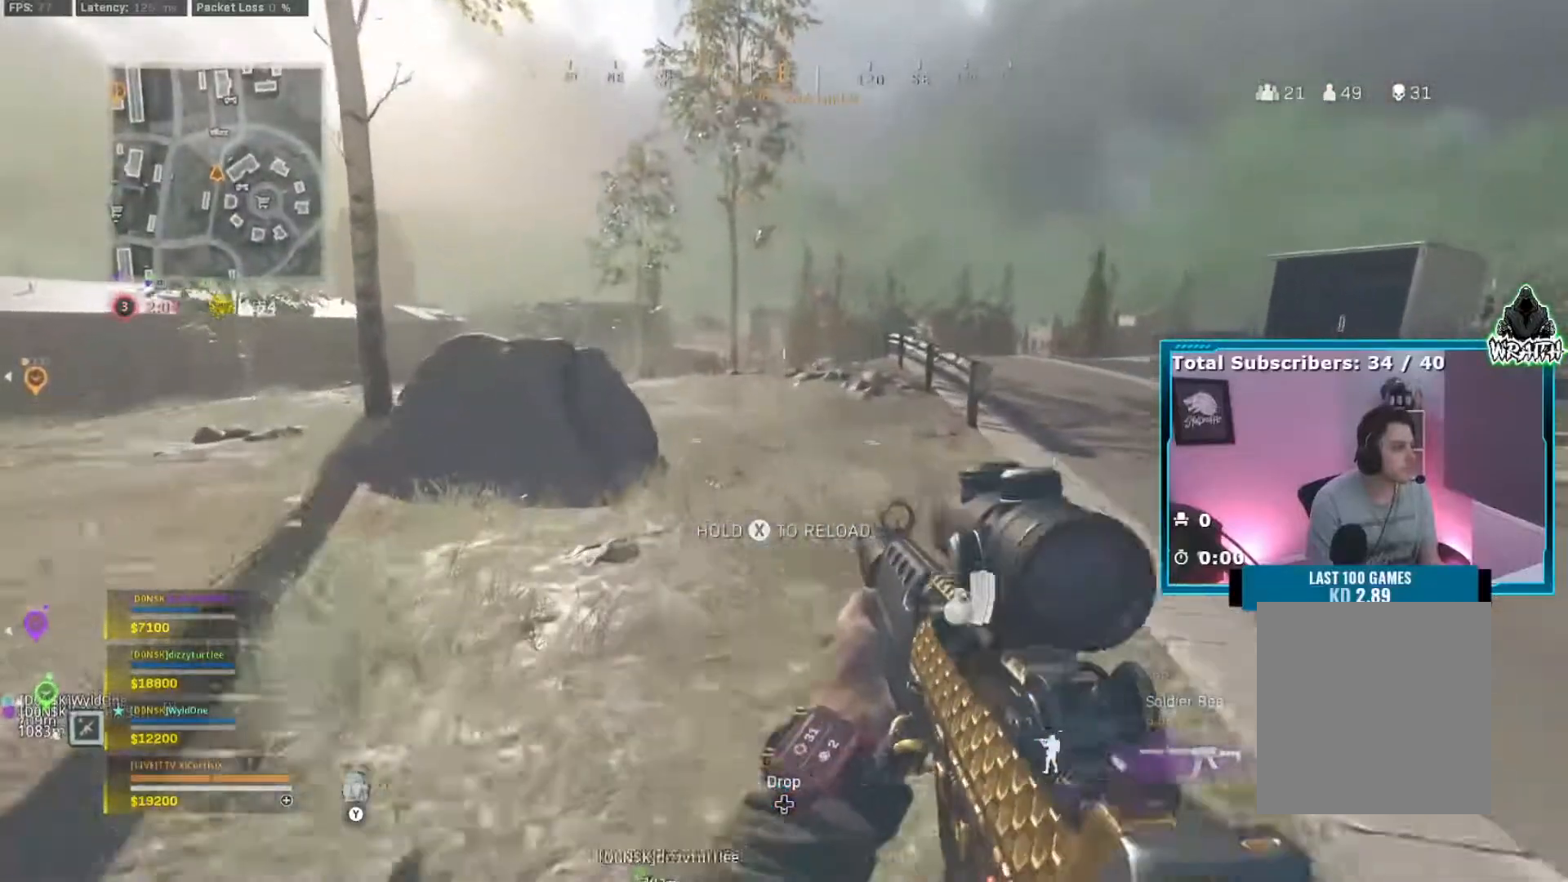
{"buttons": ["A"], "left_stick": "up-left", "right_stick": "center", "events": [[16, "X", "up"], [83, "X", "down"], [183, "X", "up"], [250, "X", "down"], [317, "X", "up"], [417, "A", "down"]]}
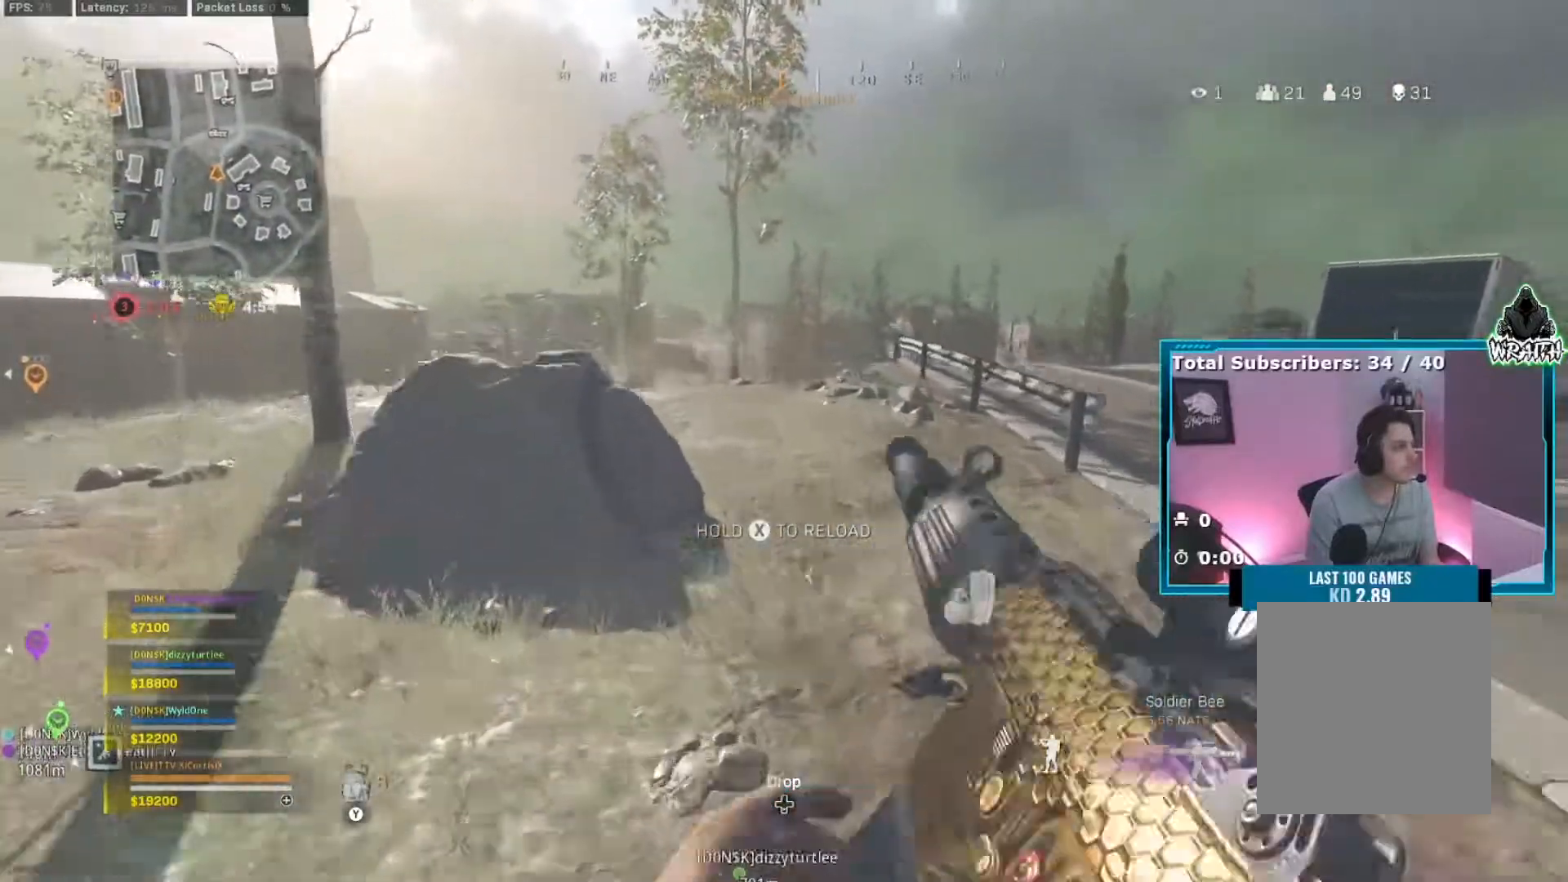
{"buttons": [], "left_stick": "up-left", "right_stick": "center", "events": [[17, "A", "up"], [384, "B", "down"], [467, "B", "up"]]}
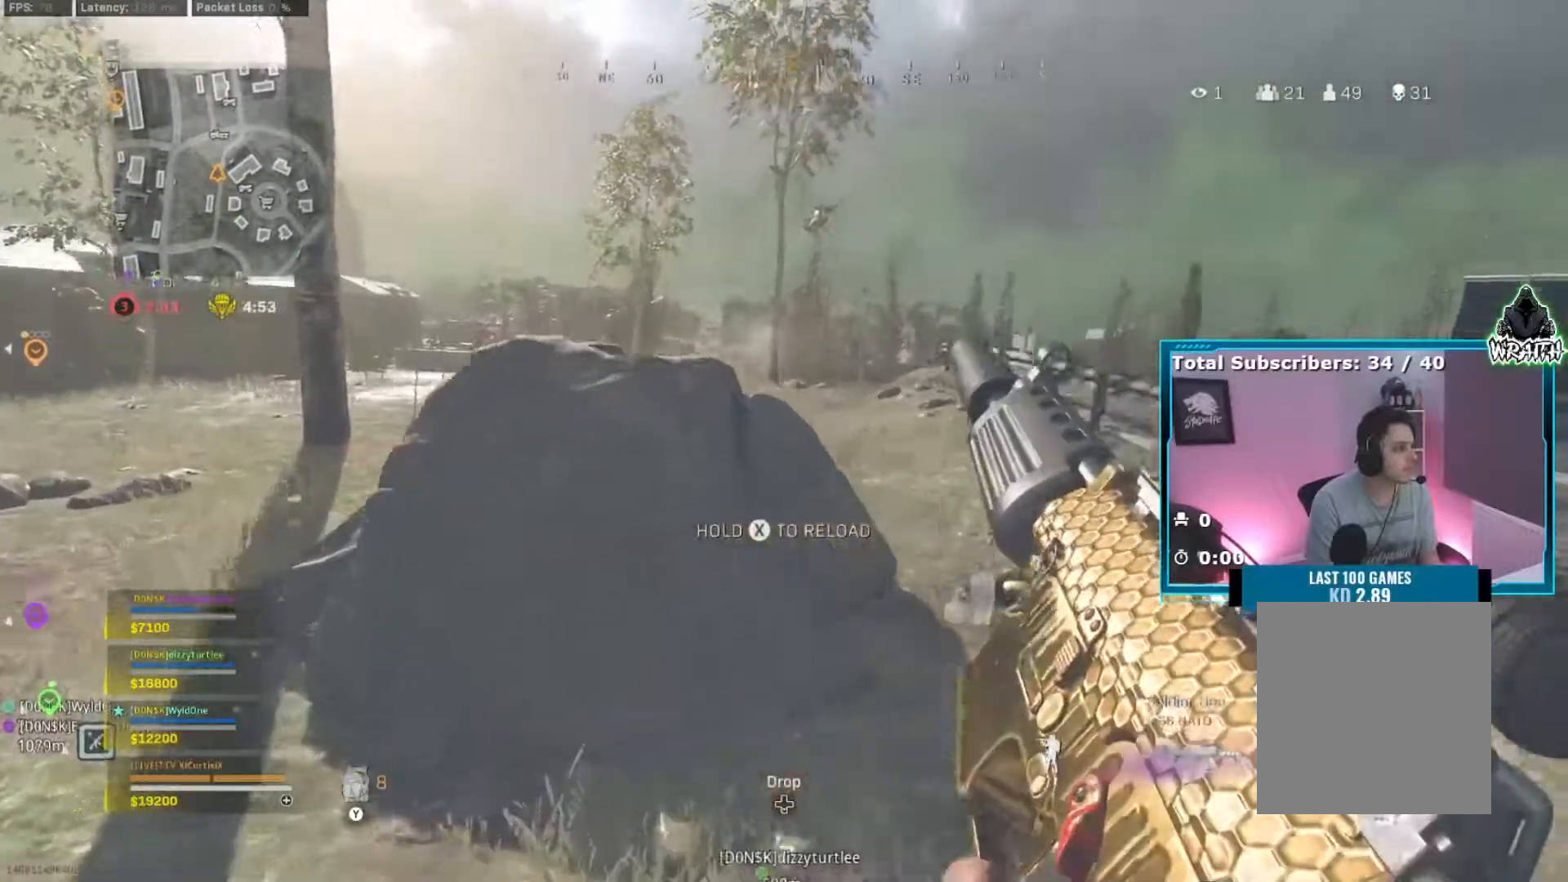
{"buttons": [], "left_stick": "down-left", "right_stick": "center", "events": [[483, "left_stick", "down-left"]]}